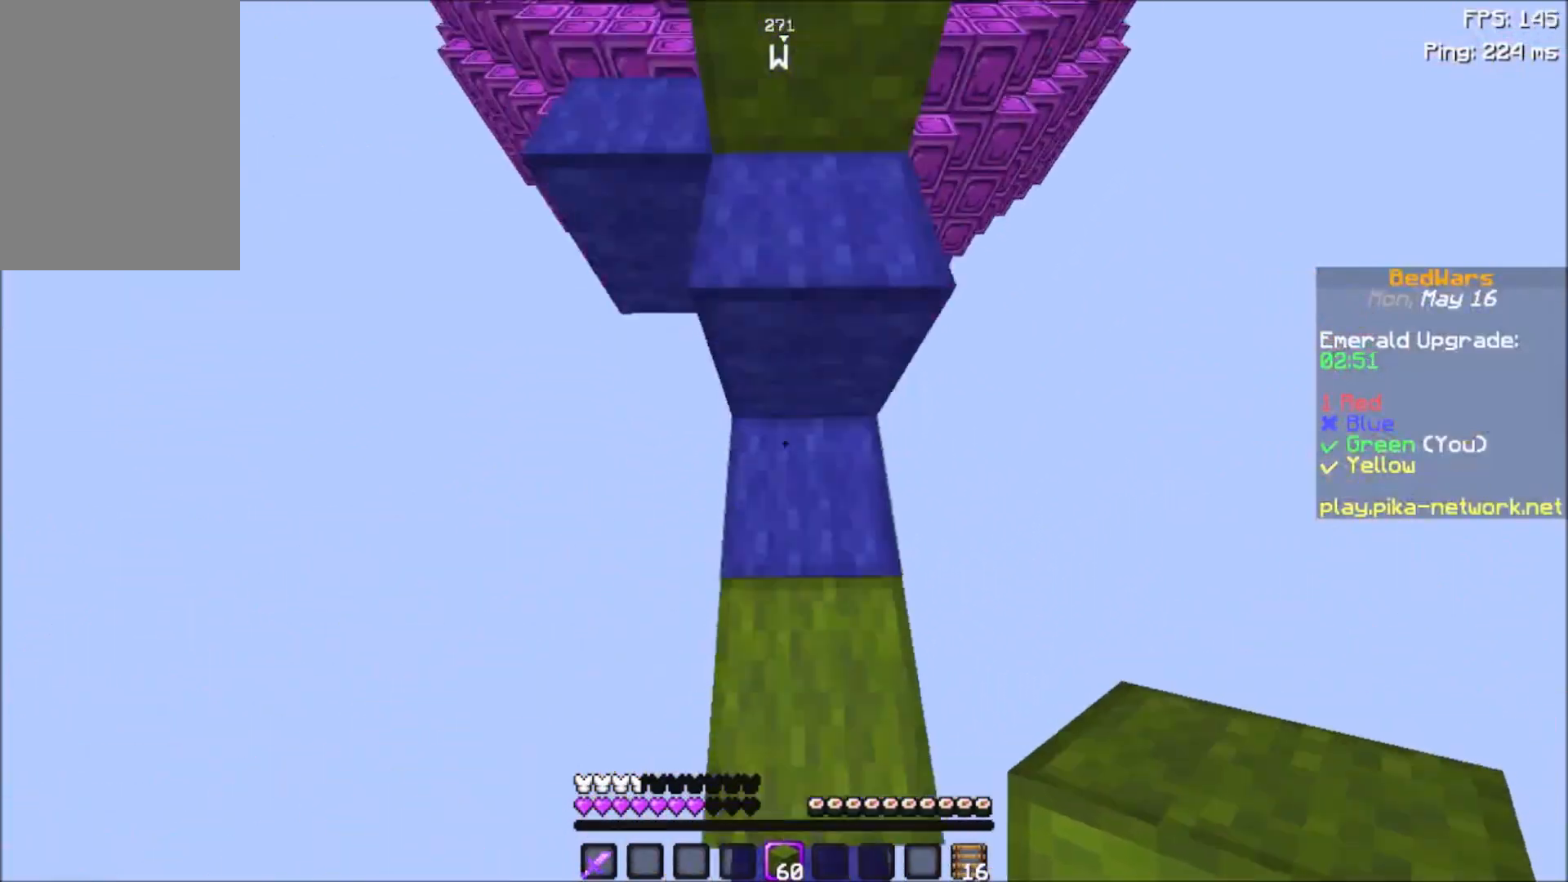
Gameplay with keyboard and mouse; each line is a JSON object with the keys and mouse buttons held at the frame after it. "events" lists presses ("down") and releases ("up") of "a", "d", "s", "space", "w", "mouse_left" and "mouse_right" between this image and that frame as [ms after this image, input, new state], when the widget could be followed in between. "mouse_left", "mouse_right" = the "left", "right" buttons of the "mouse" list. No other keys are recorded. Fast repeated clicks can show as one long hold. Not read: mouse_move.
{"keys": ["space", "w"], "mouse": [], "events": []}
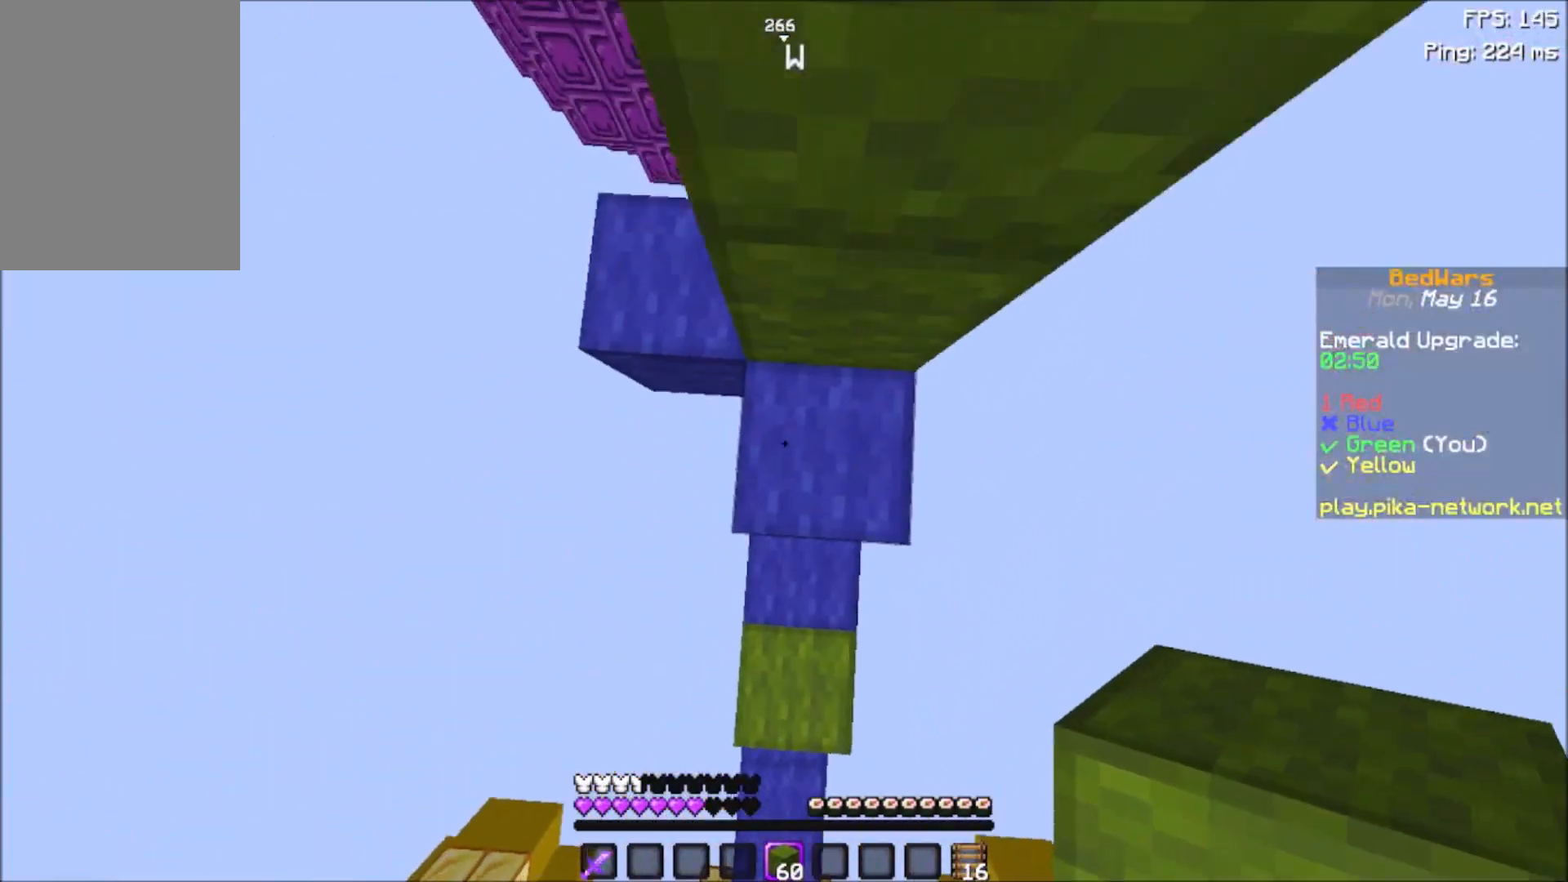
{"keys": [], "mouse": [], "events": [[33, "w", "up"], [133, "space", "up"]]}
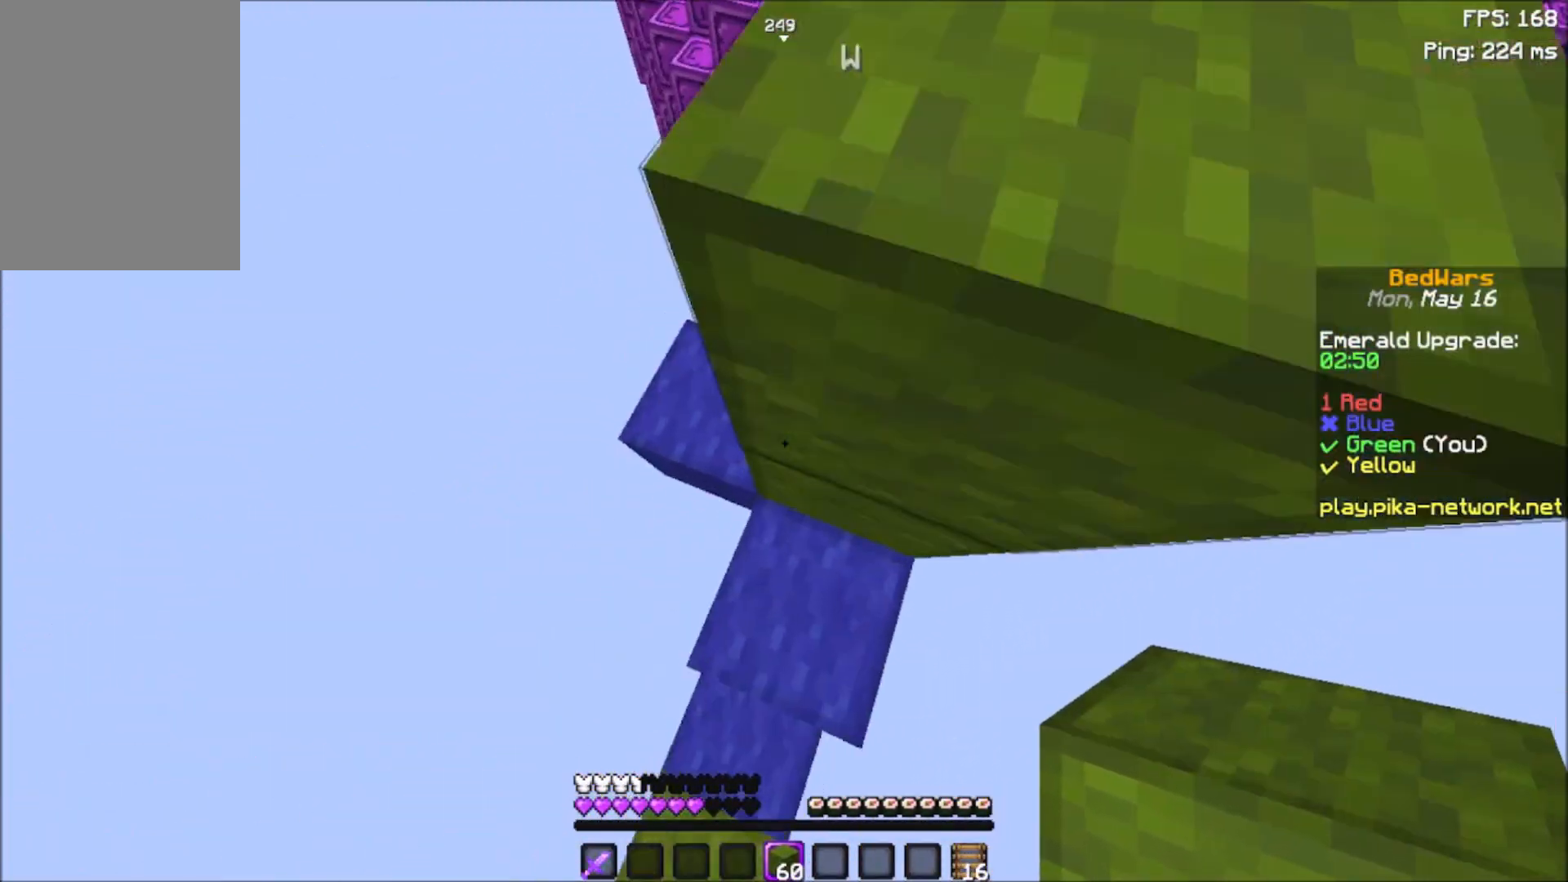
{"keys": ["w"], "mouse": [], "events": [[301, "w", "down"]]}
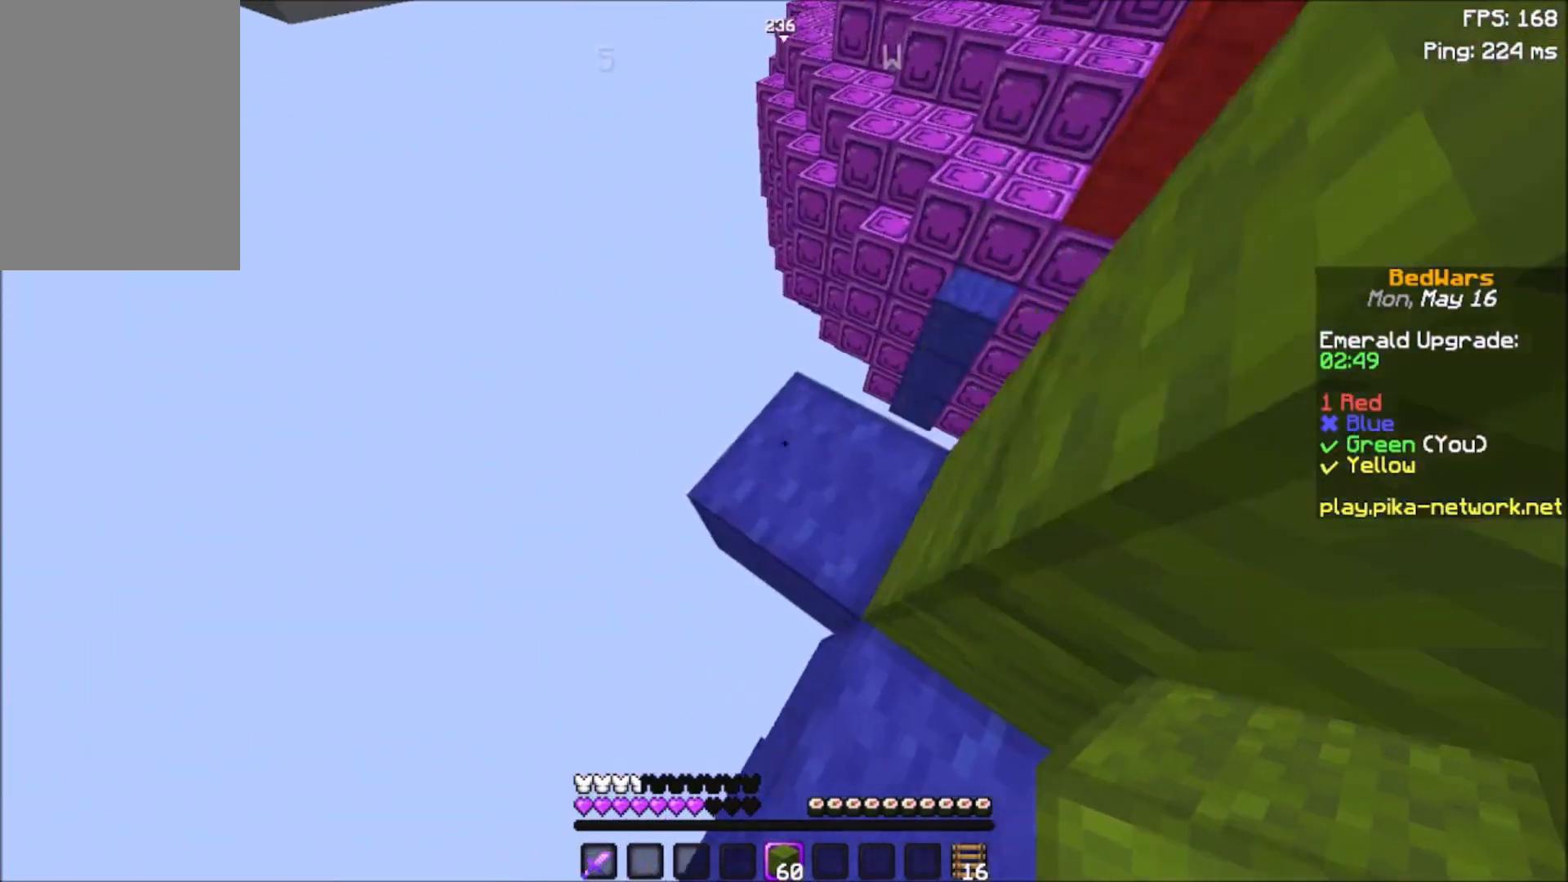
{"keys": ["a", "w"], "mouse": [], "events": [[133, "a", "down"]]}
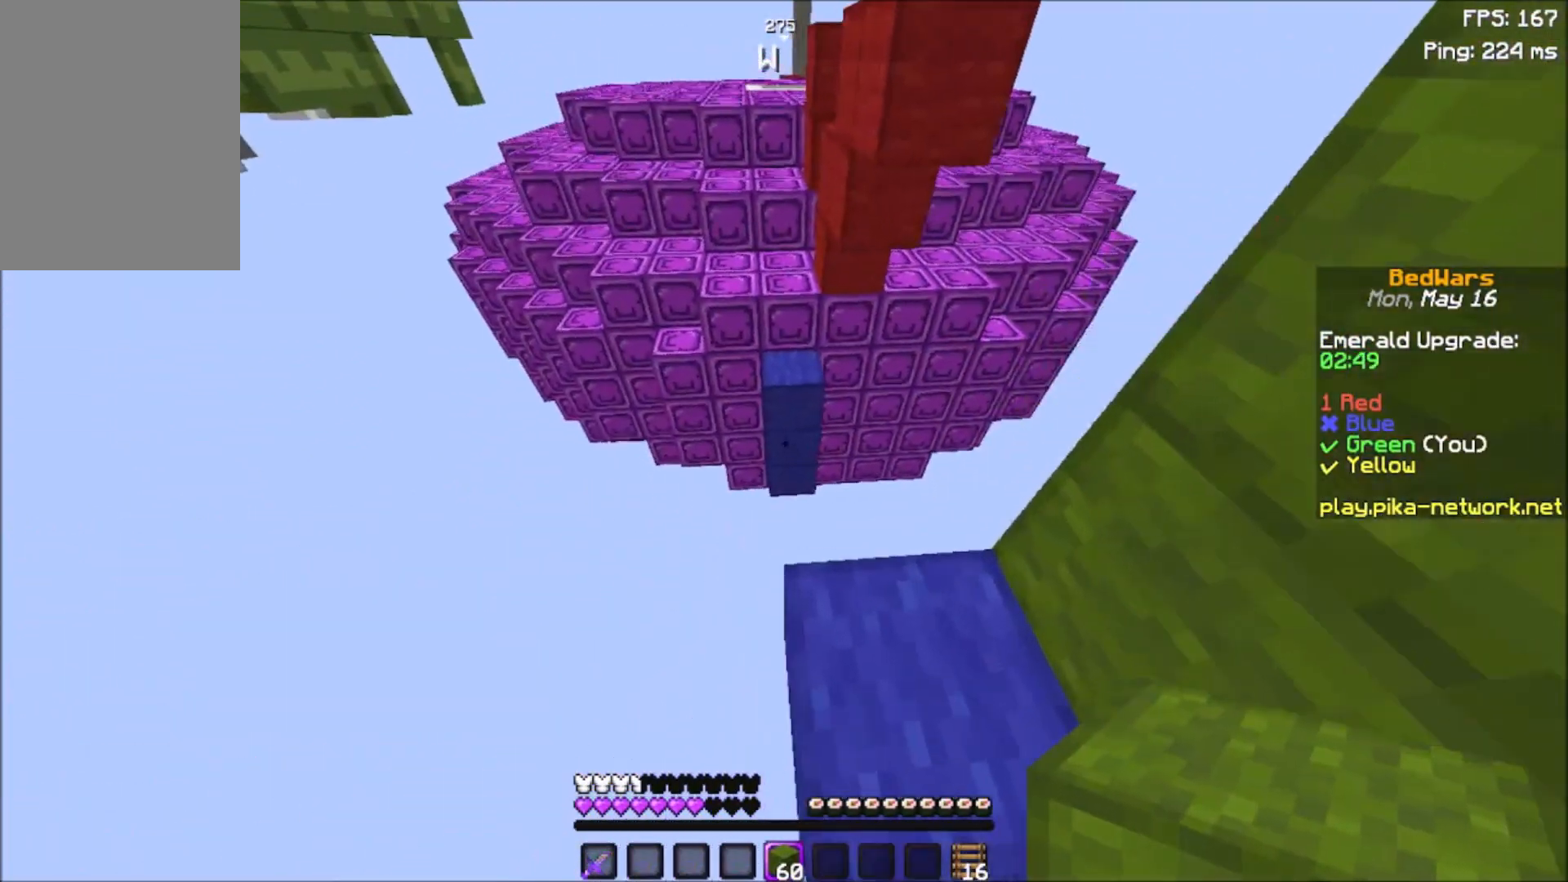
{"keys": [], "mouse": [], "events": [[34, "a", "up"], [34, "w", "up"]]}
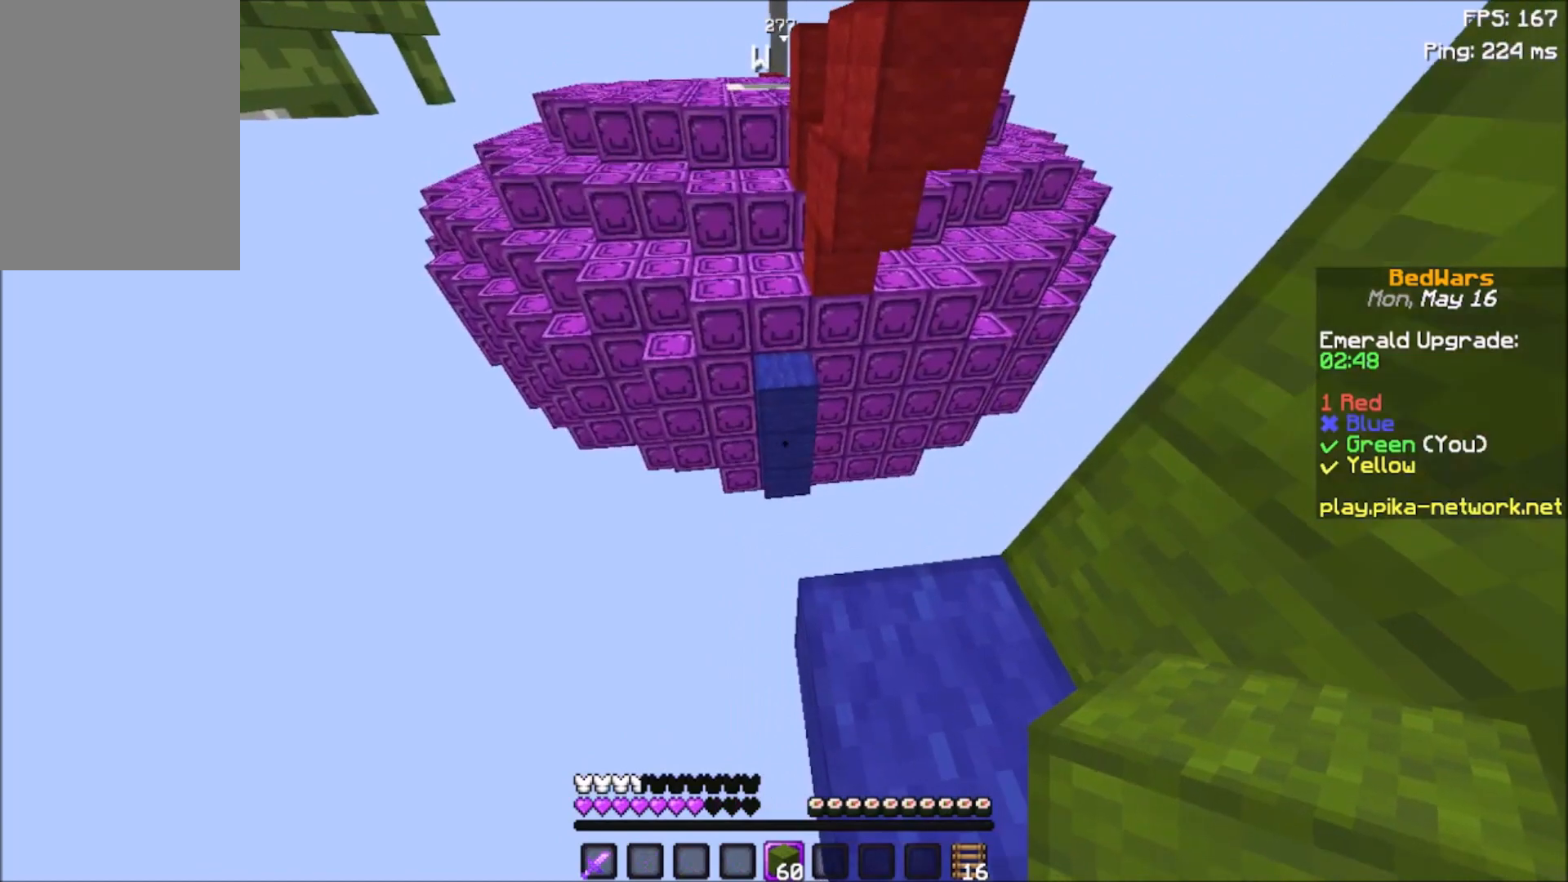
{"keys": ["space", "w"], "mouse": [], "events": [[66, "w", "down"], [200, "space", "down"]]}
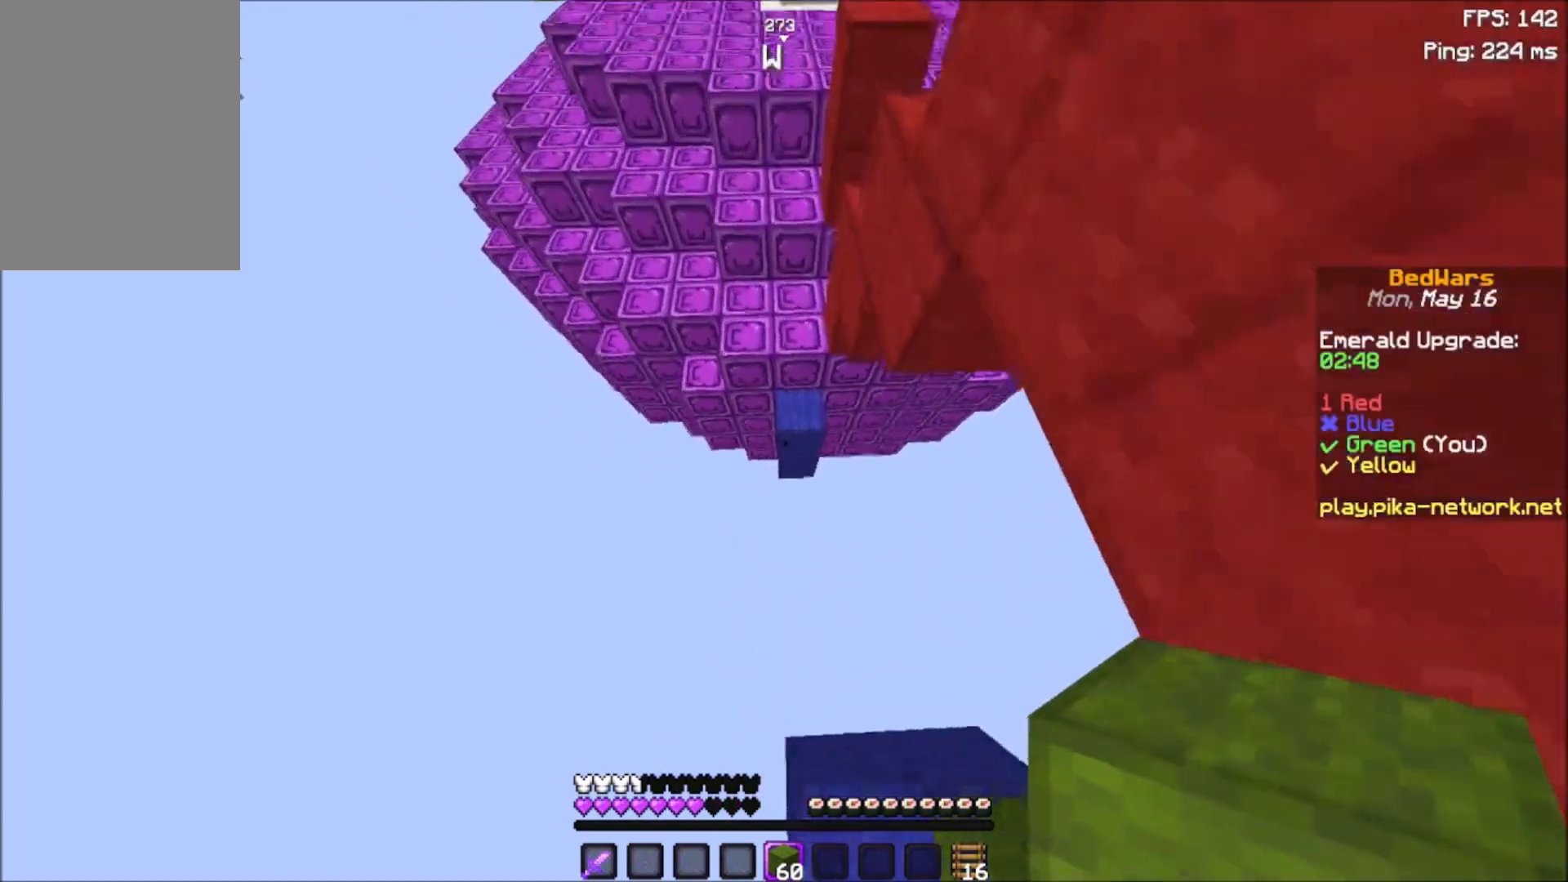
{"keys": ["space", "w"], "mouse": ["right"], "events": [[300, "mouse_right", "down"], [401, "mouse_right", "up"], [434, "mouse_right", "down"]]}
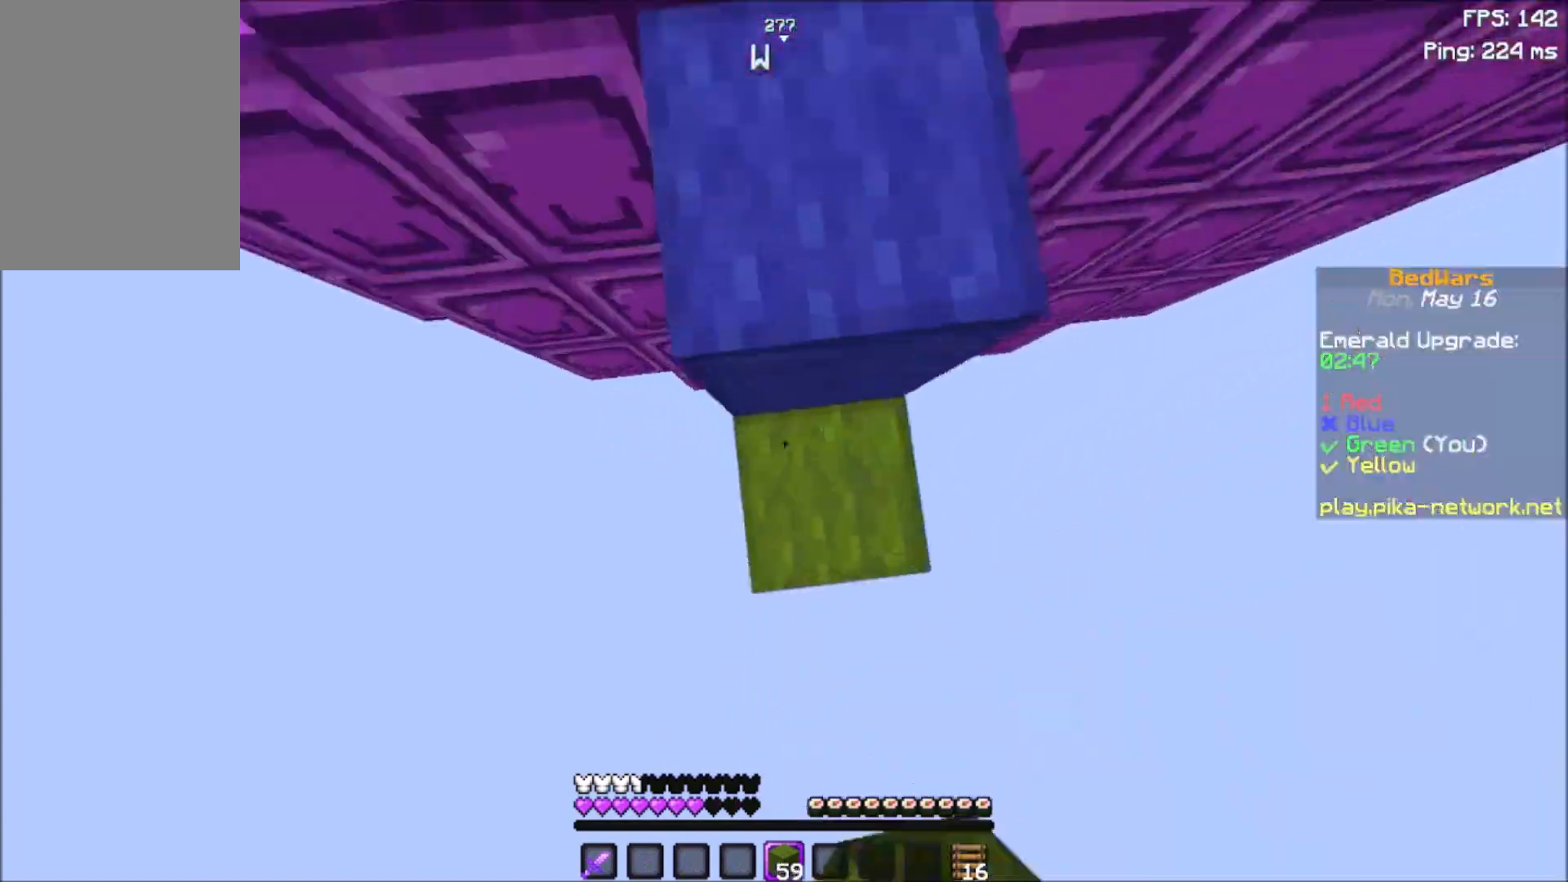
{"keys": ["space", "w"], "mouse": [], "events": [[33, "mouse_right", "up"], [66, "mouse_right", "down"], [200, "mouse_right", "up"], [233, "mouse_right", "down"], [333, "mouse_right", "up"]]}
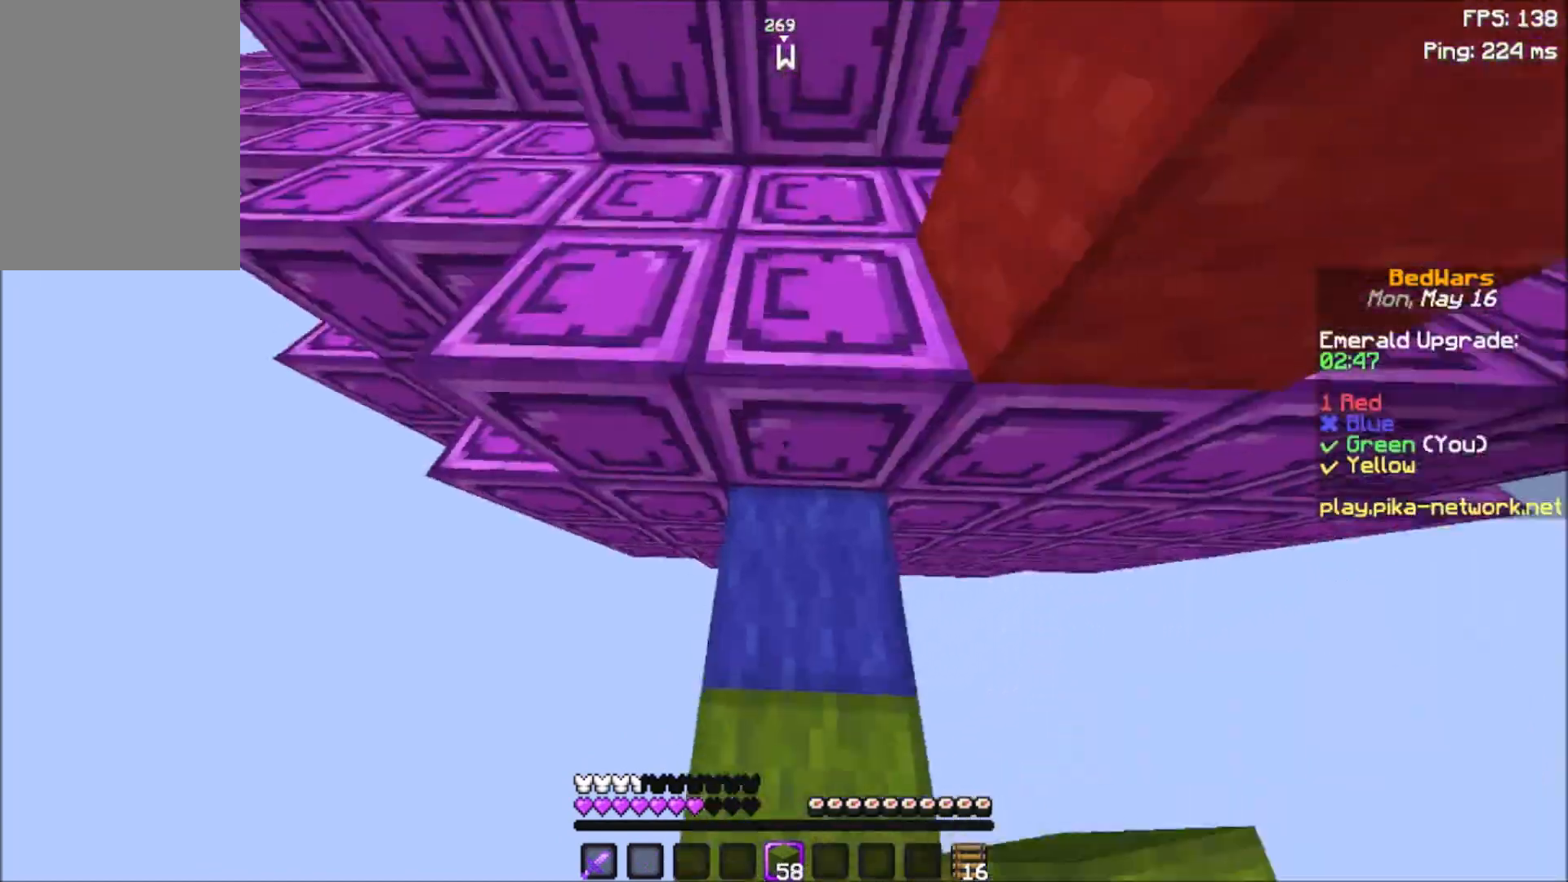
{"keys": ["space", "w"], "mouse": [], "events": [[301, "mouse_left", "down"], [401, "mouse_left", "up"]]}
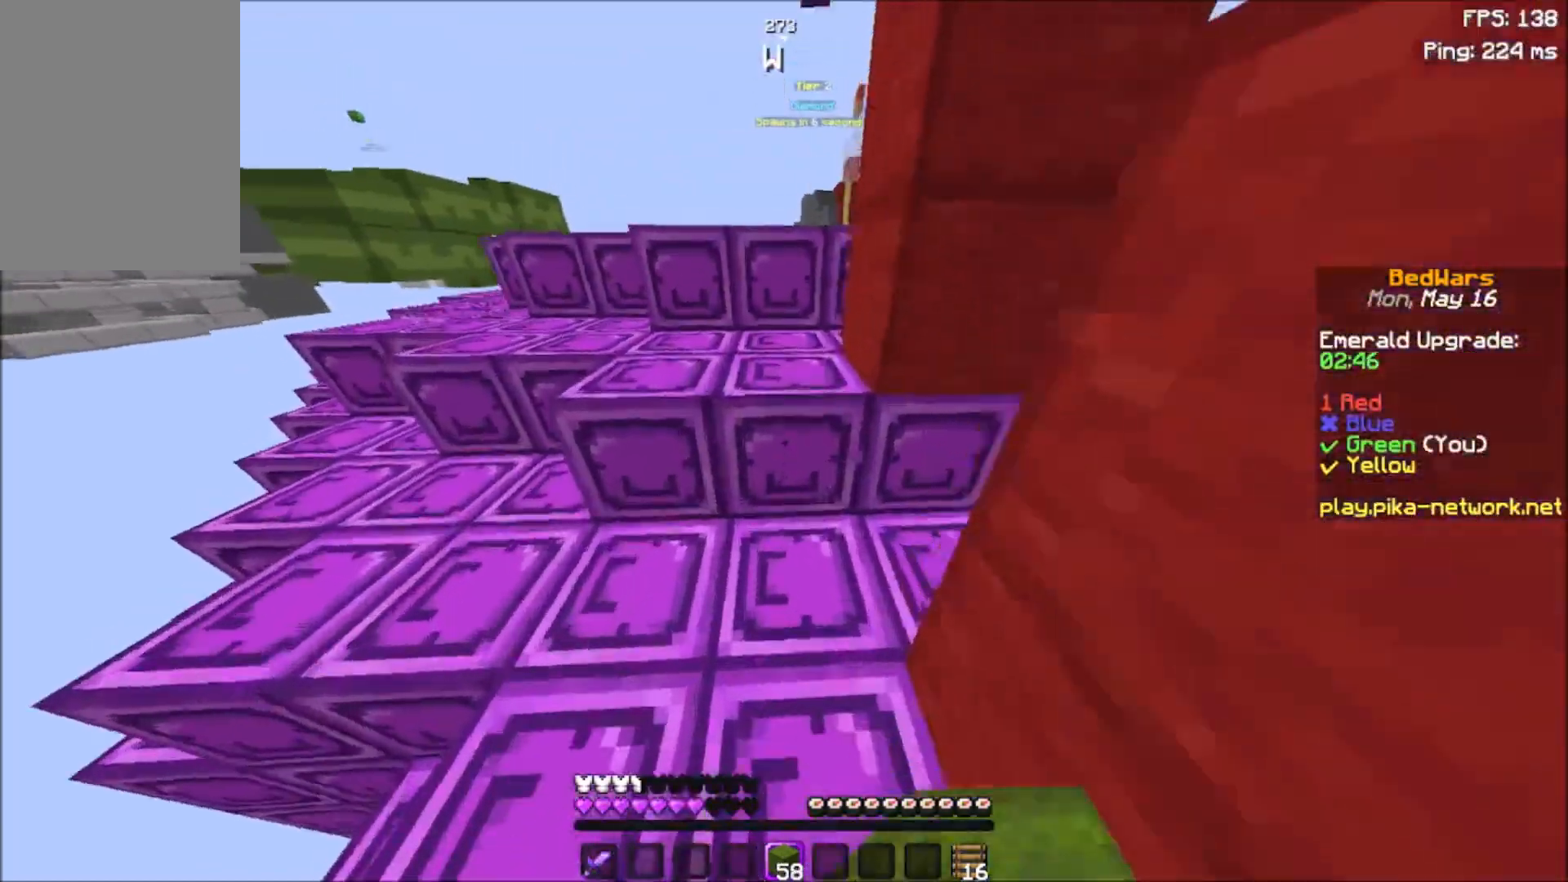
{"keys": ["space", "w"], "mouse": [], "events": [[300, "w", "up"], [333, "space", "up"], [433, "space", "down"], [500, "w", "down"]]}
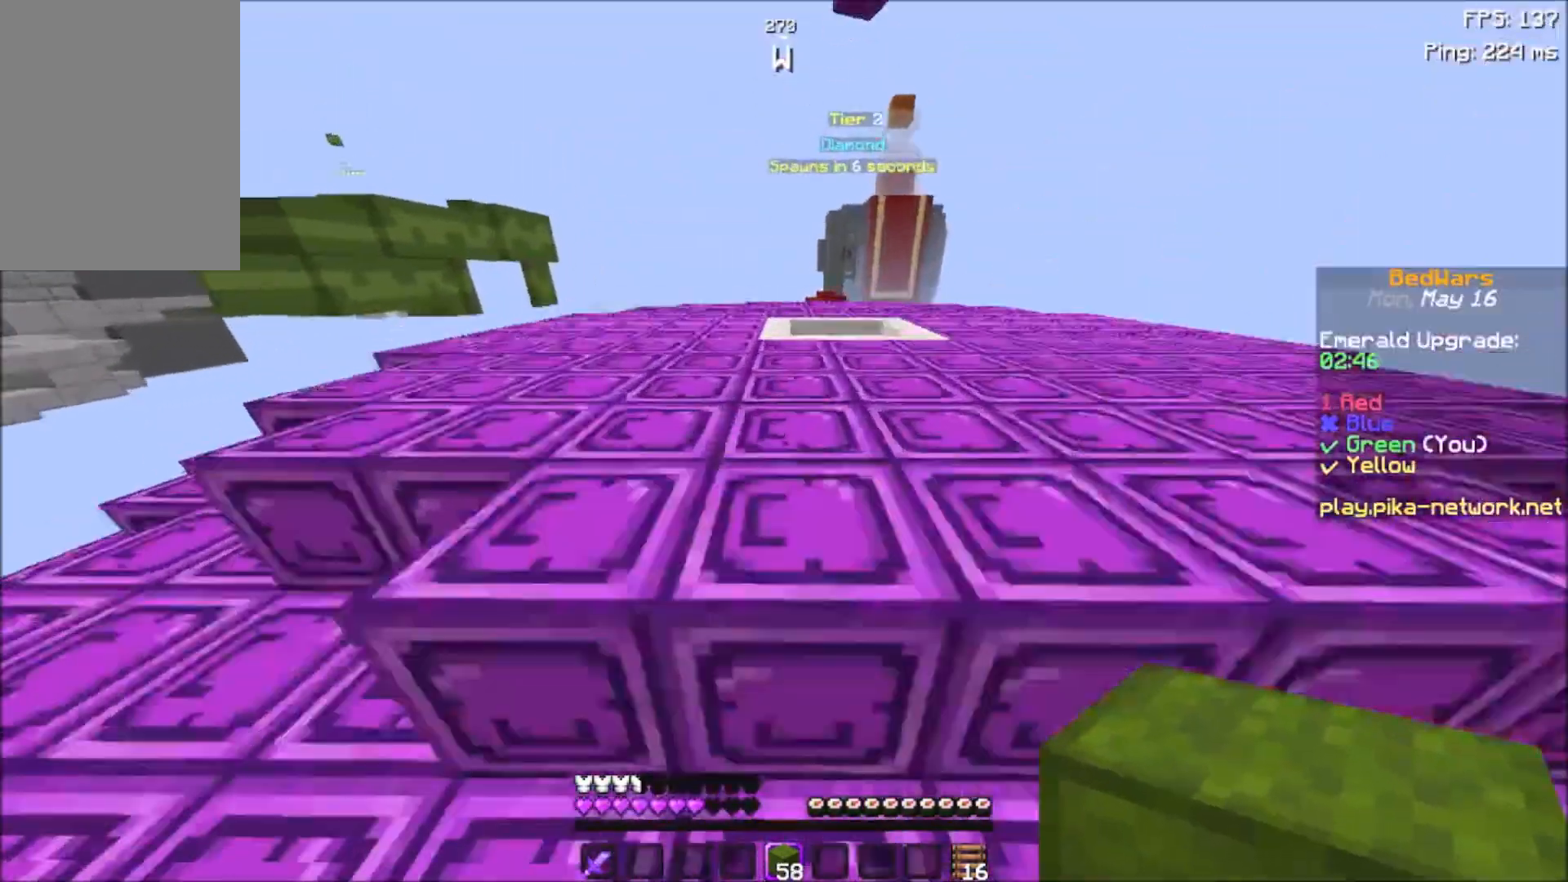
{"keys": ["space", "w"], "mouse": [], "events": []}
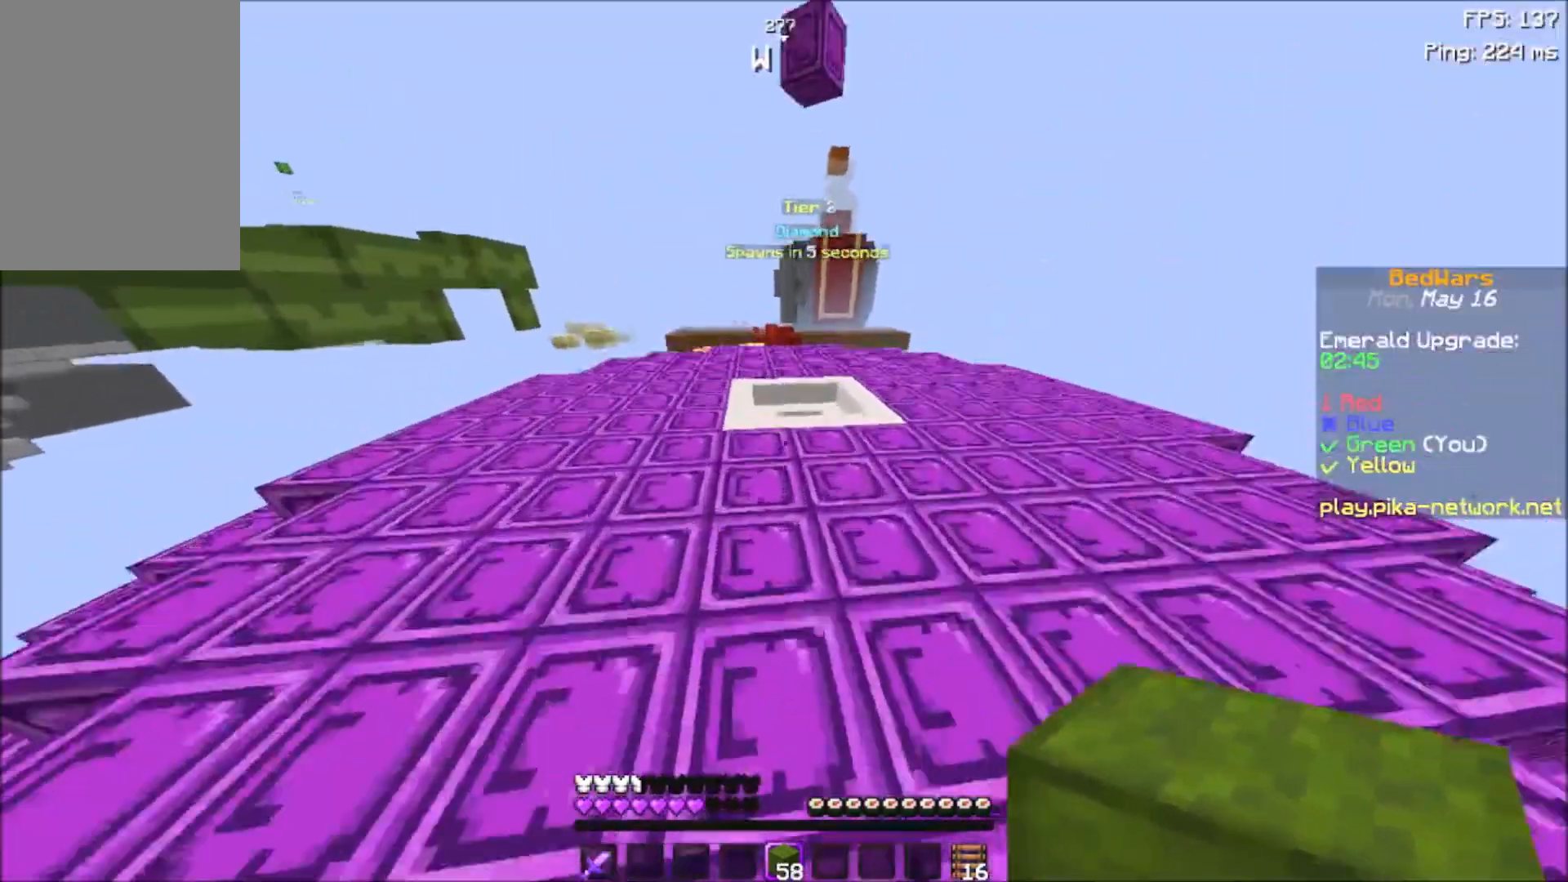
{"keys": ["space", "w"], "mouse": [], "events": []}
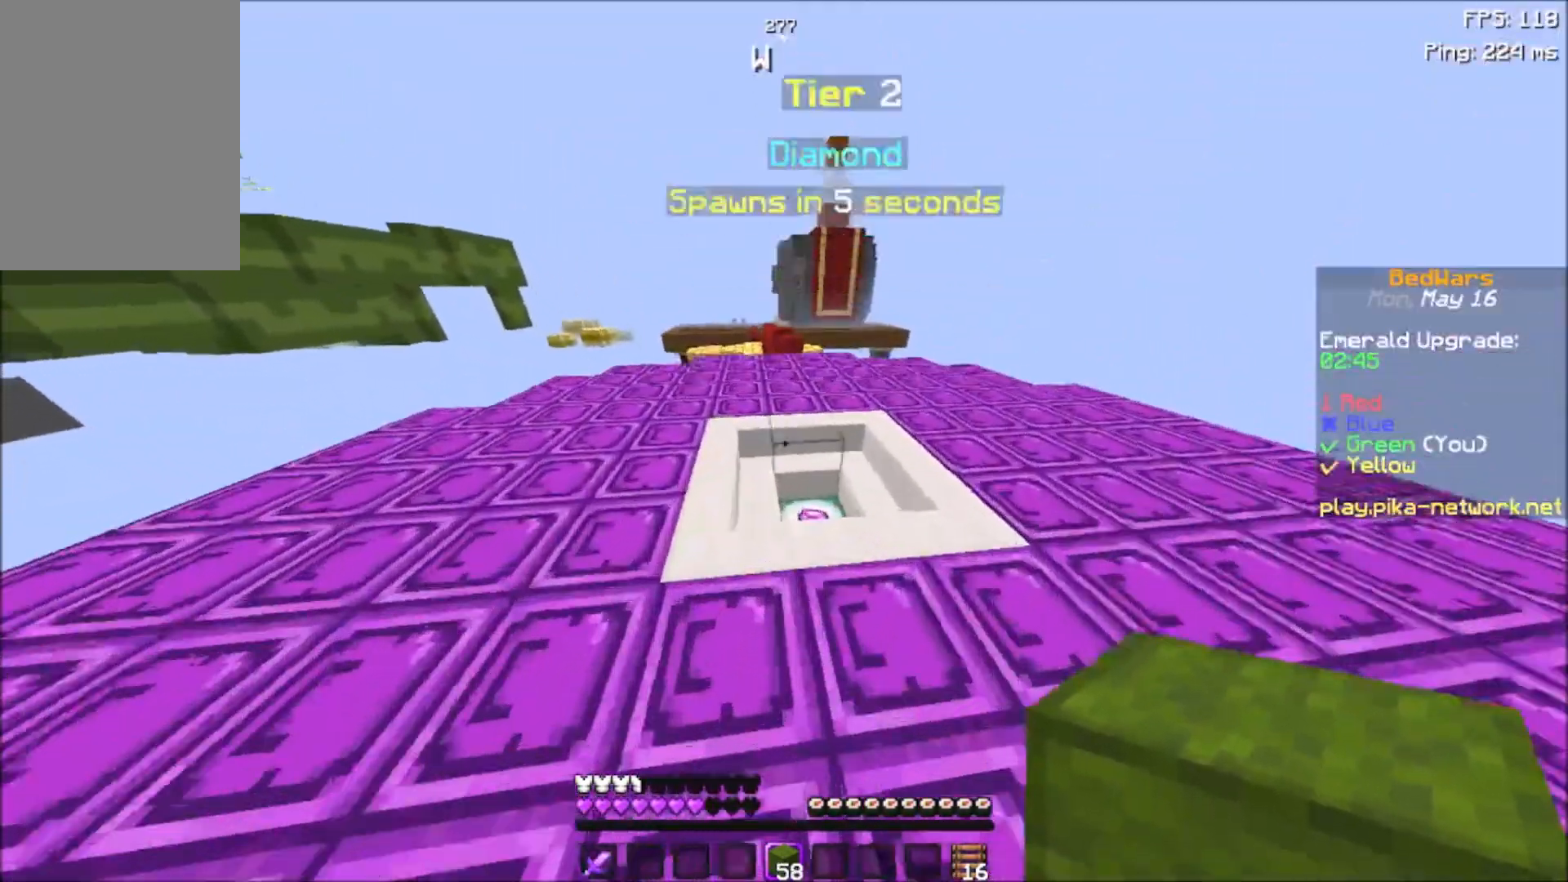
{"keys": ["space", "w"], "mouse": [], "events": []}
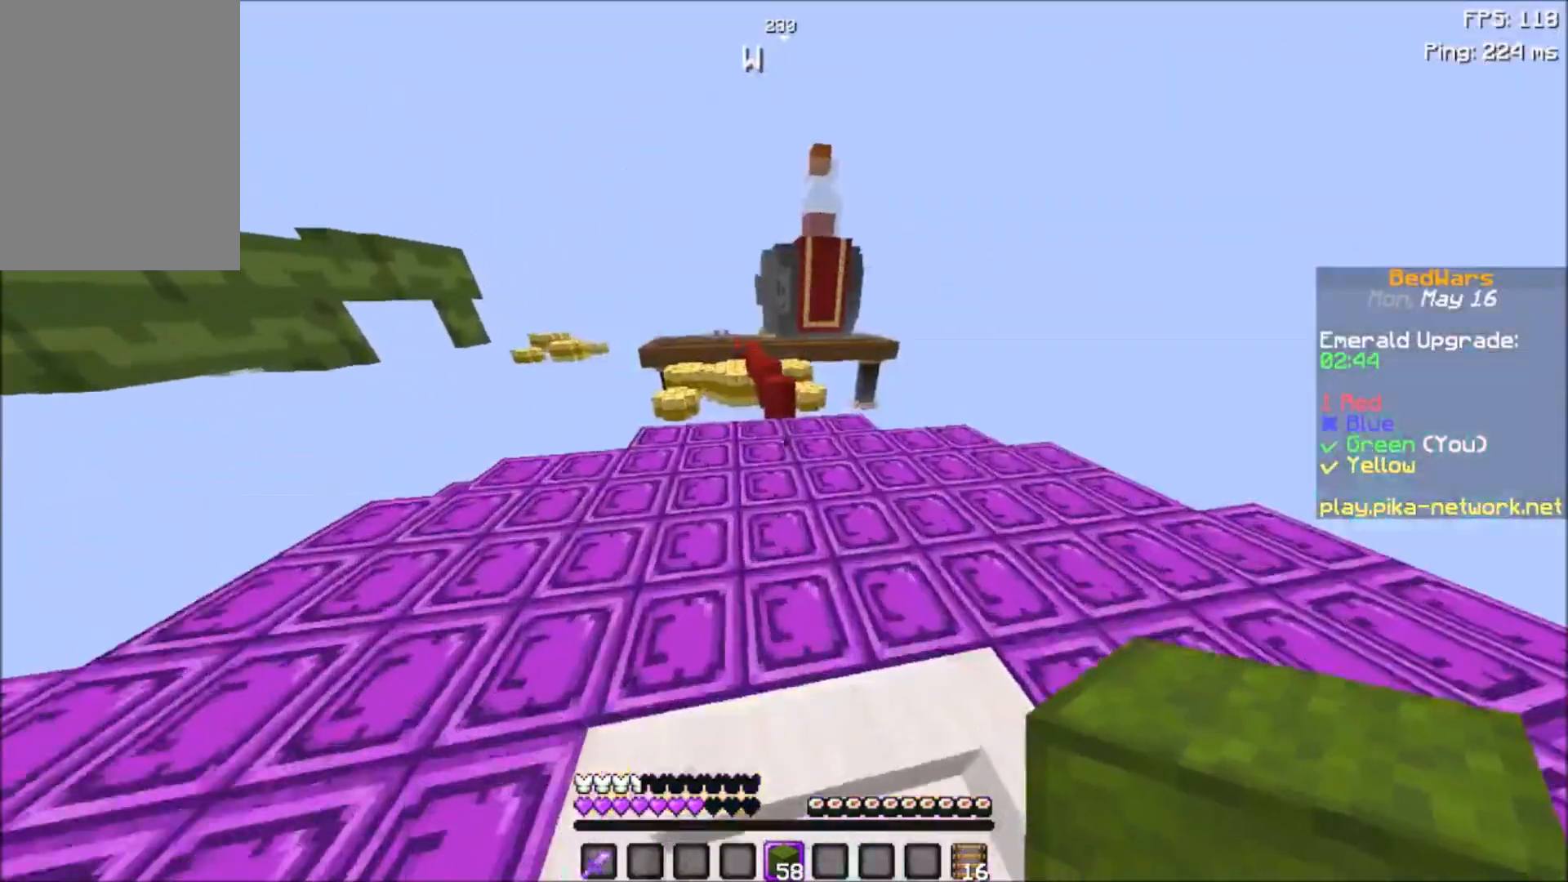
{"keys": ["w"], "mouse": [], "events": [[200, "space", "up"]]}
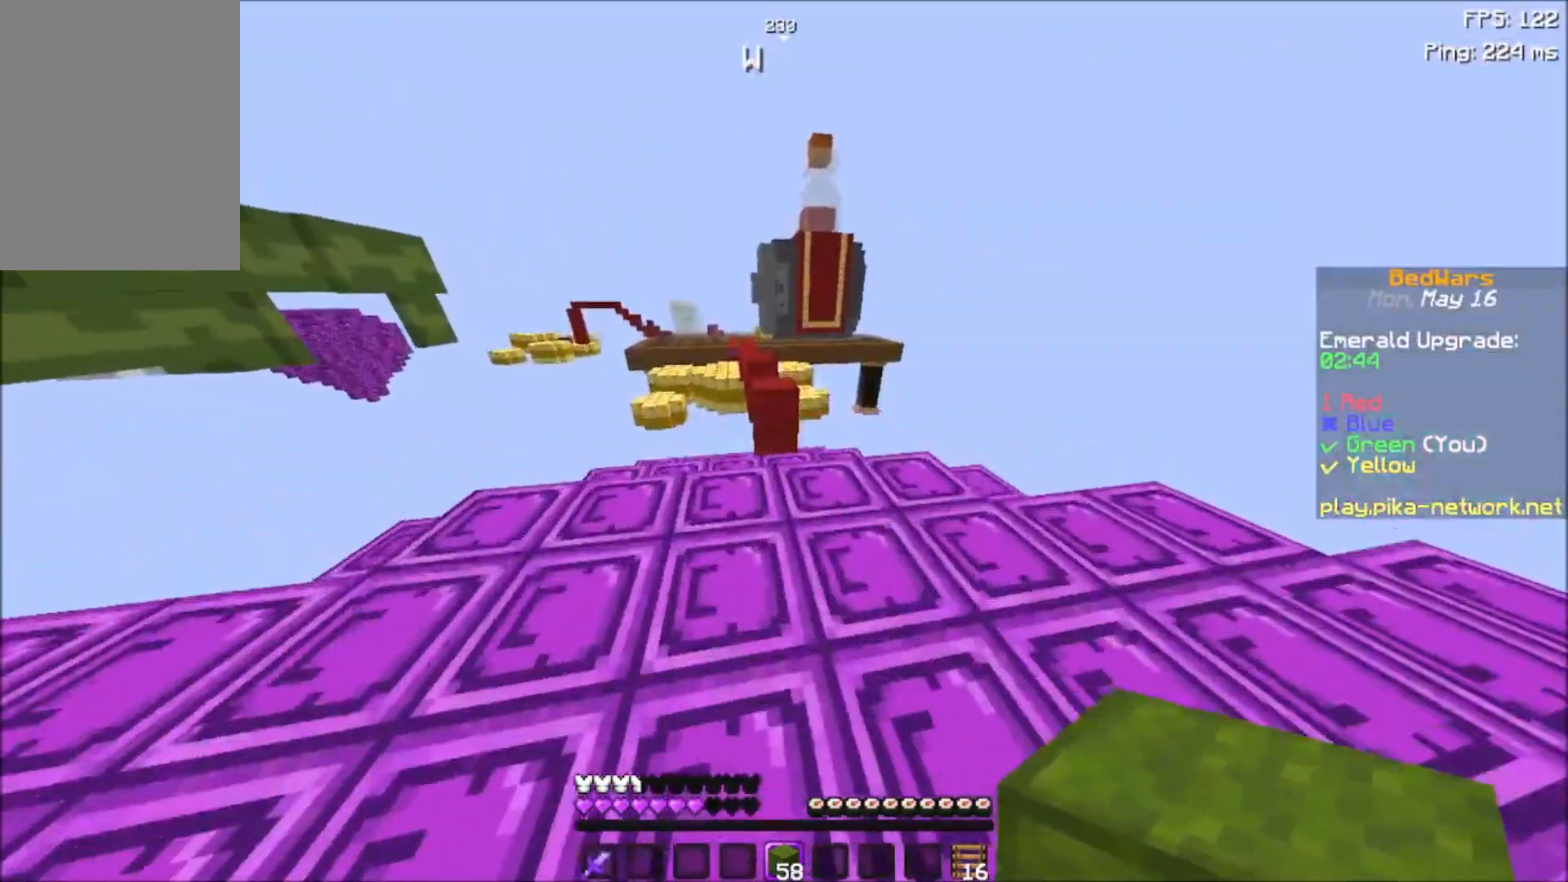
{"keys": ["space", "w"], "mouse": [], "events": [[334, "mouse_right", "down"], [434, "mouse_right", "up"], [434, "space", "down"]]}
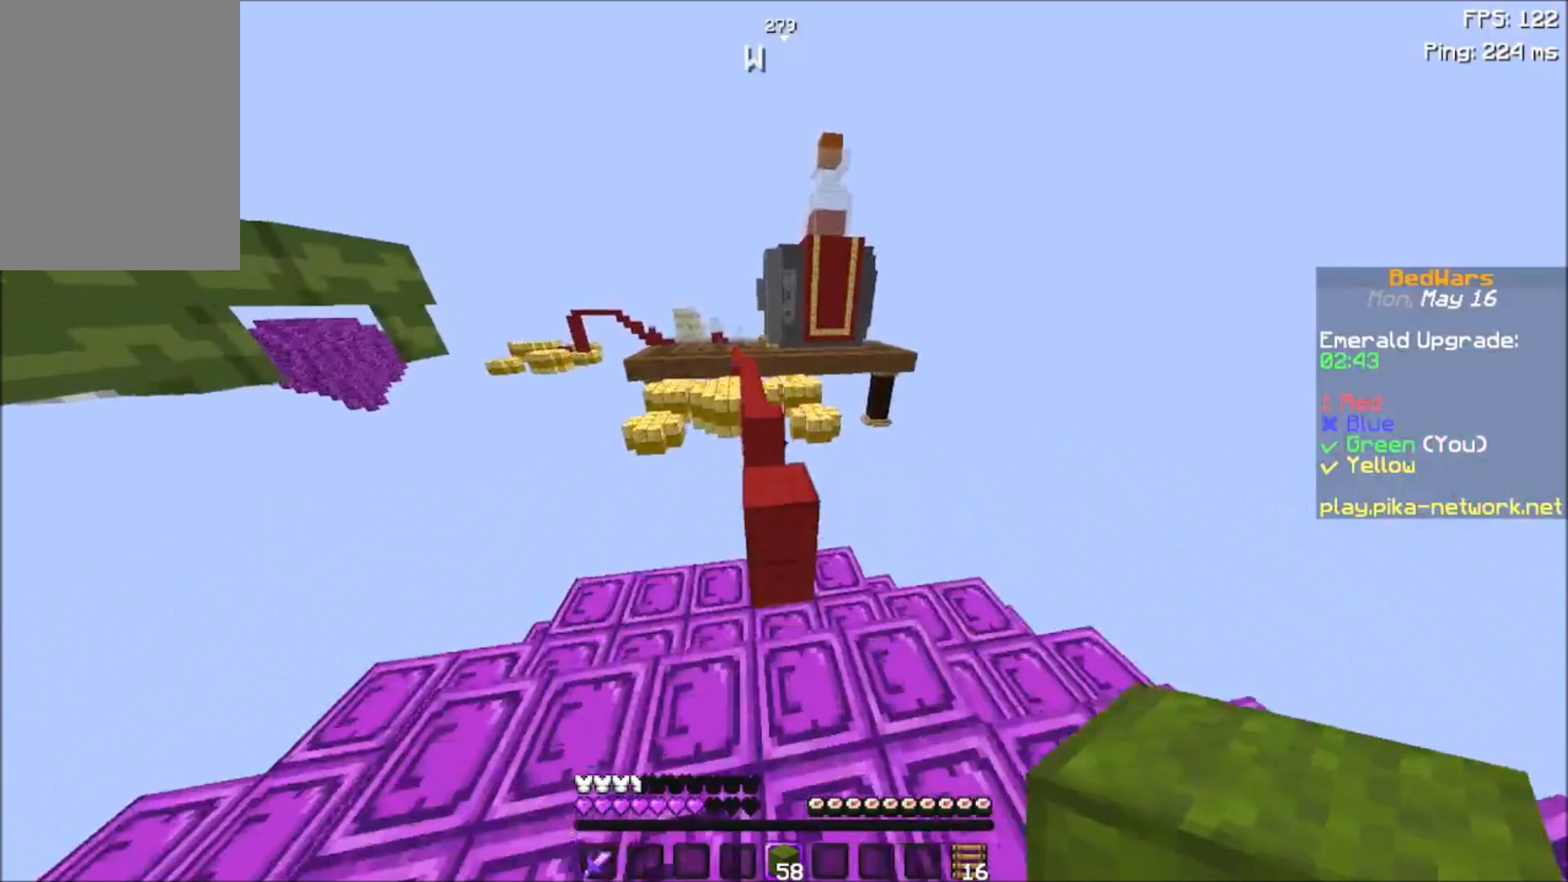
{"keys": ["w"], "mouse": ["right"], "events": [[333, "space", "up"], [500, "mouse_right", "down"]]}
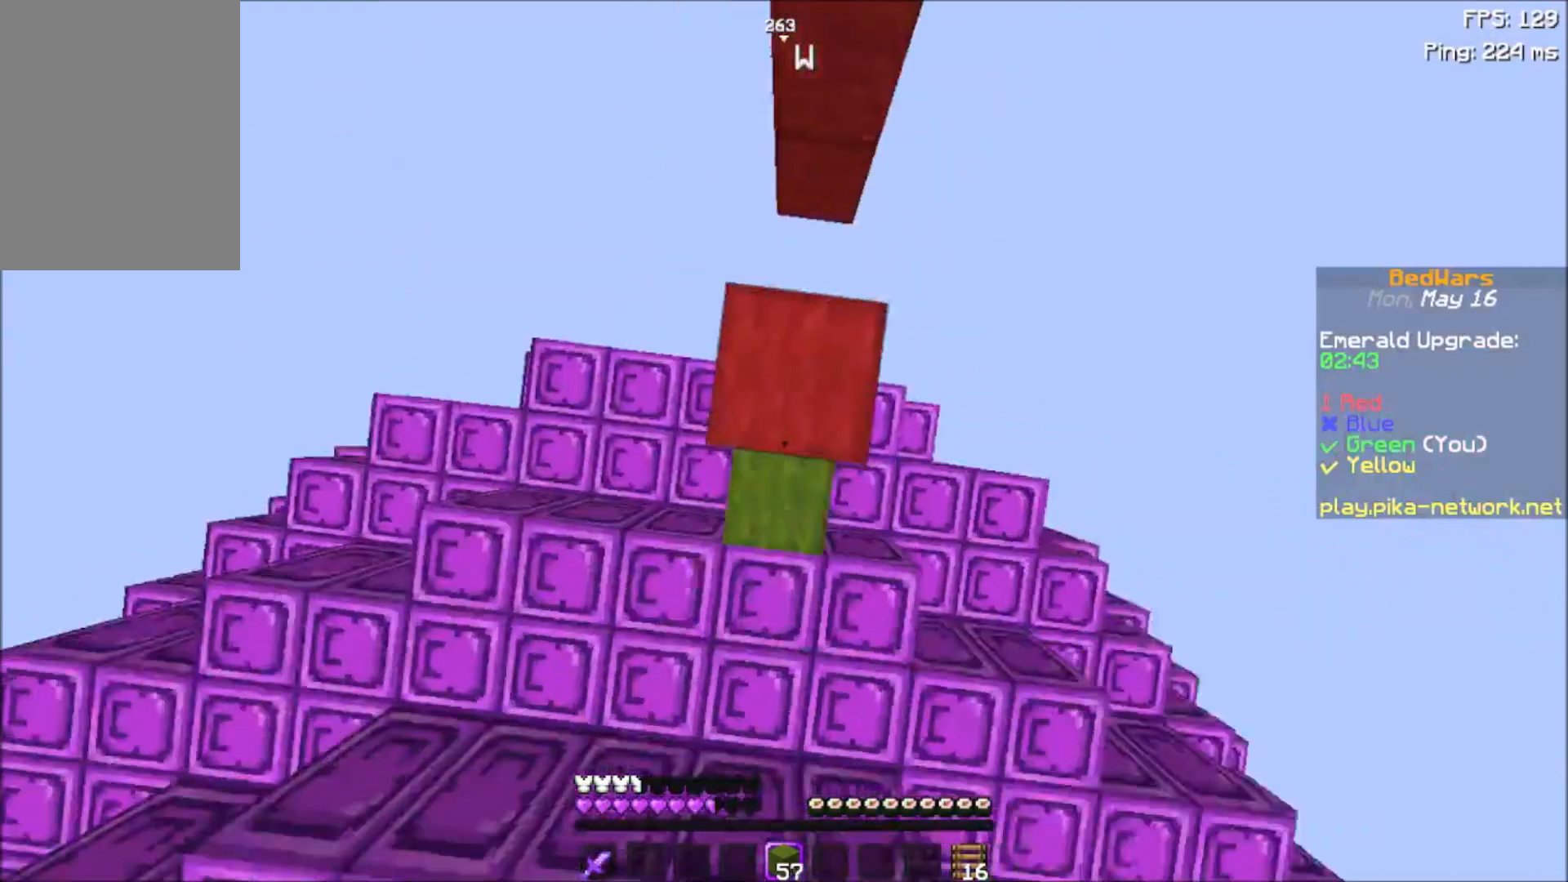
{"keys": [], "mouse": ["right"], "events": [[34, "space", "down"], [134, "mouse_right", "up"], [200, "space", "up"], [200, "w", "up"], [234, "mouse_right", "down"], [334, "mouse_right", "up"], [434, "mouse_right", "down"]]}
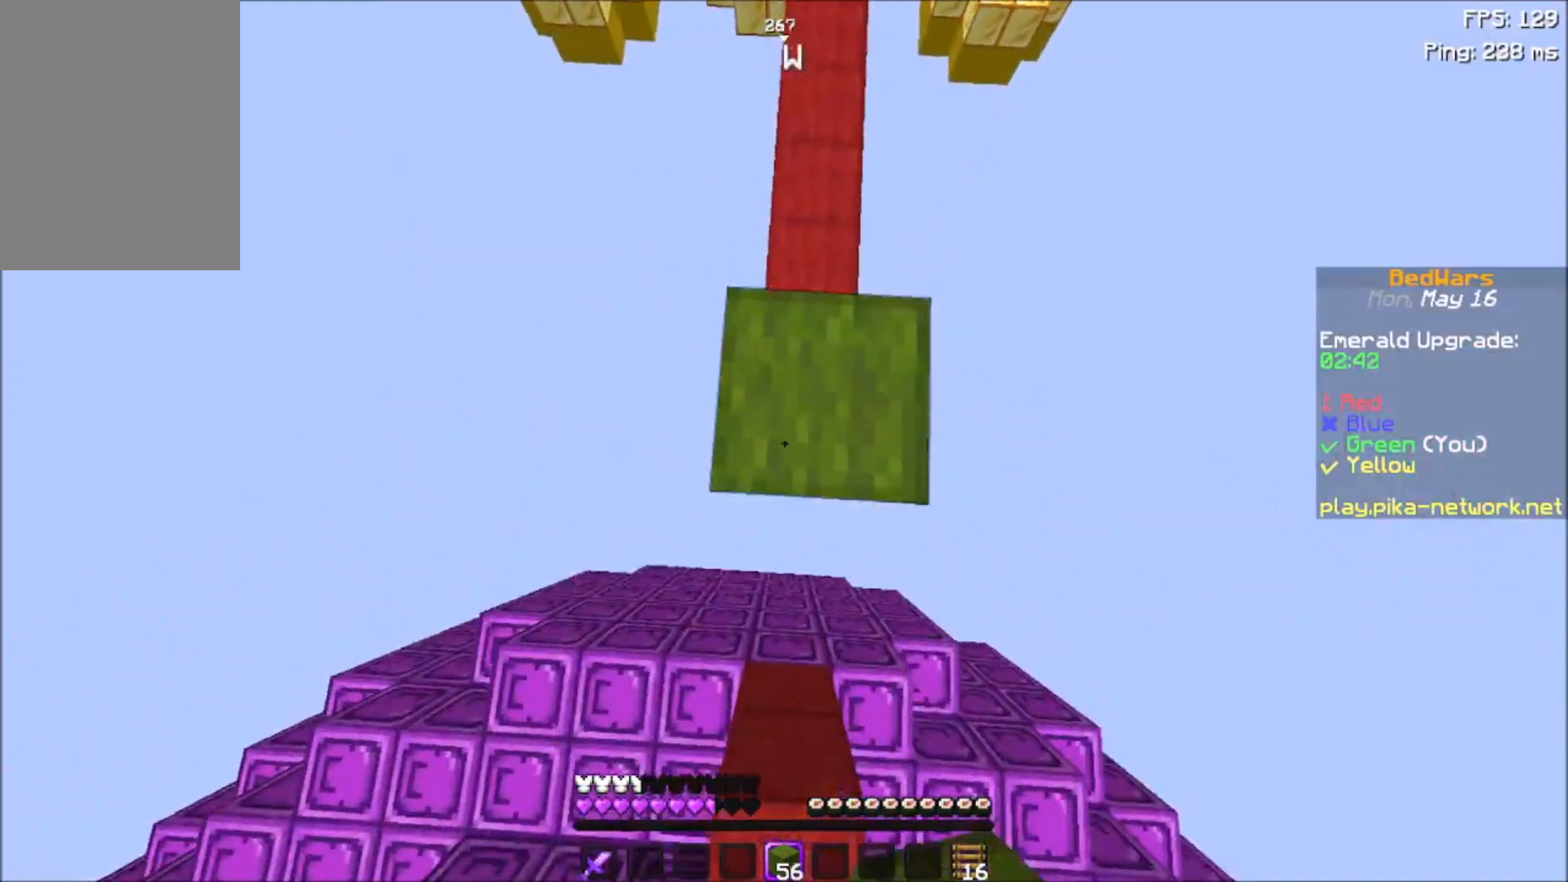
{"keys": ["w"], "mouse": [], "events": [[33, "mouse_right", "up"], [33, "w", "down"], [100, "mouse_right", "down"], [200, "mouse_right", "up"], [233, "mouse_right", "down"], [333, "mouse_right", "up"]]}
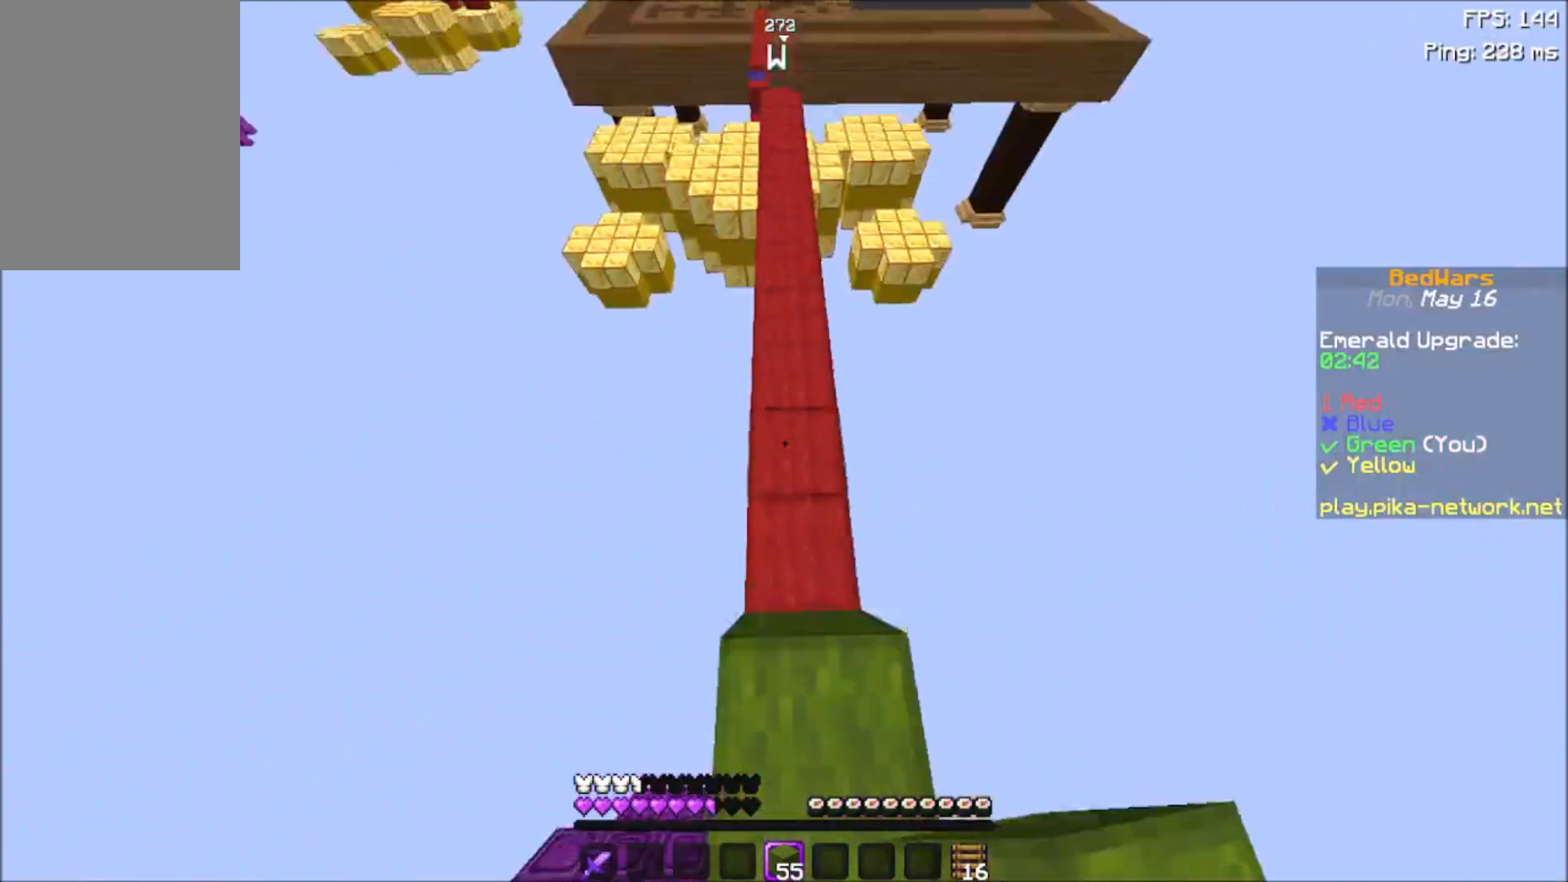
{"keys": ["space", "w"], "mouse": [], "events": [[334, "space", "down"]]}
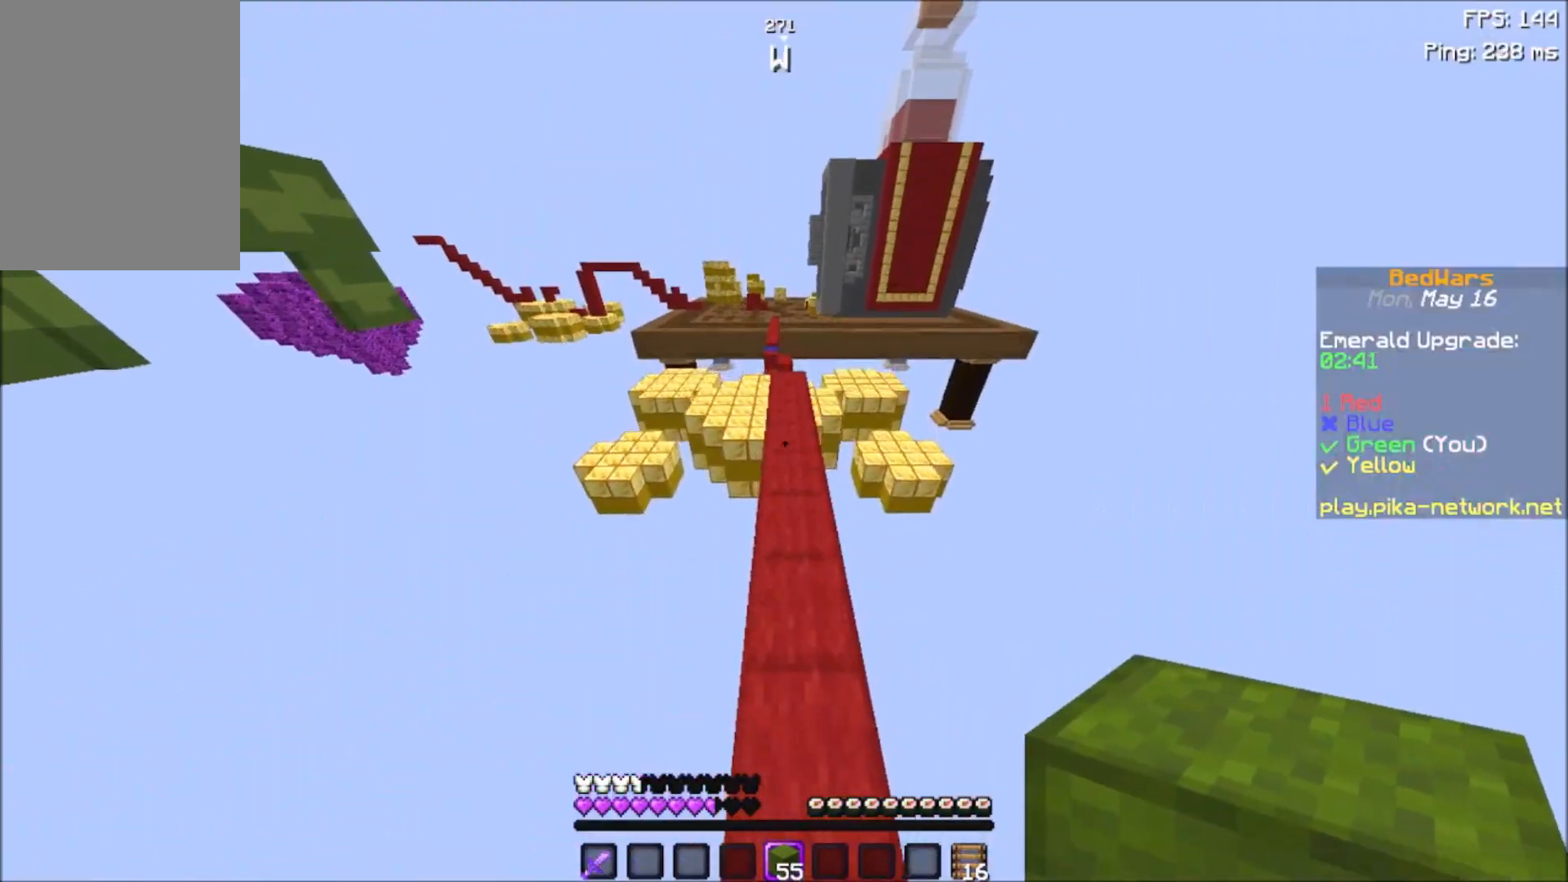
{"keys": ["space", "w"], "mouse": [], "events": [[33, "mouse_left", "down"], [133, "mouse_left", "up"]]}
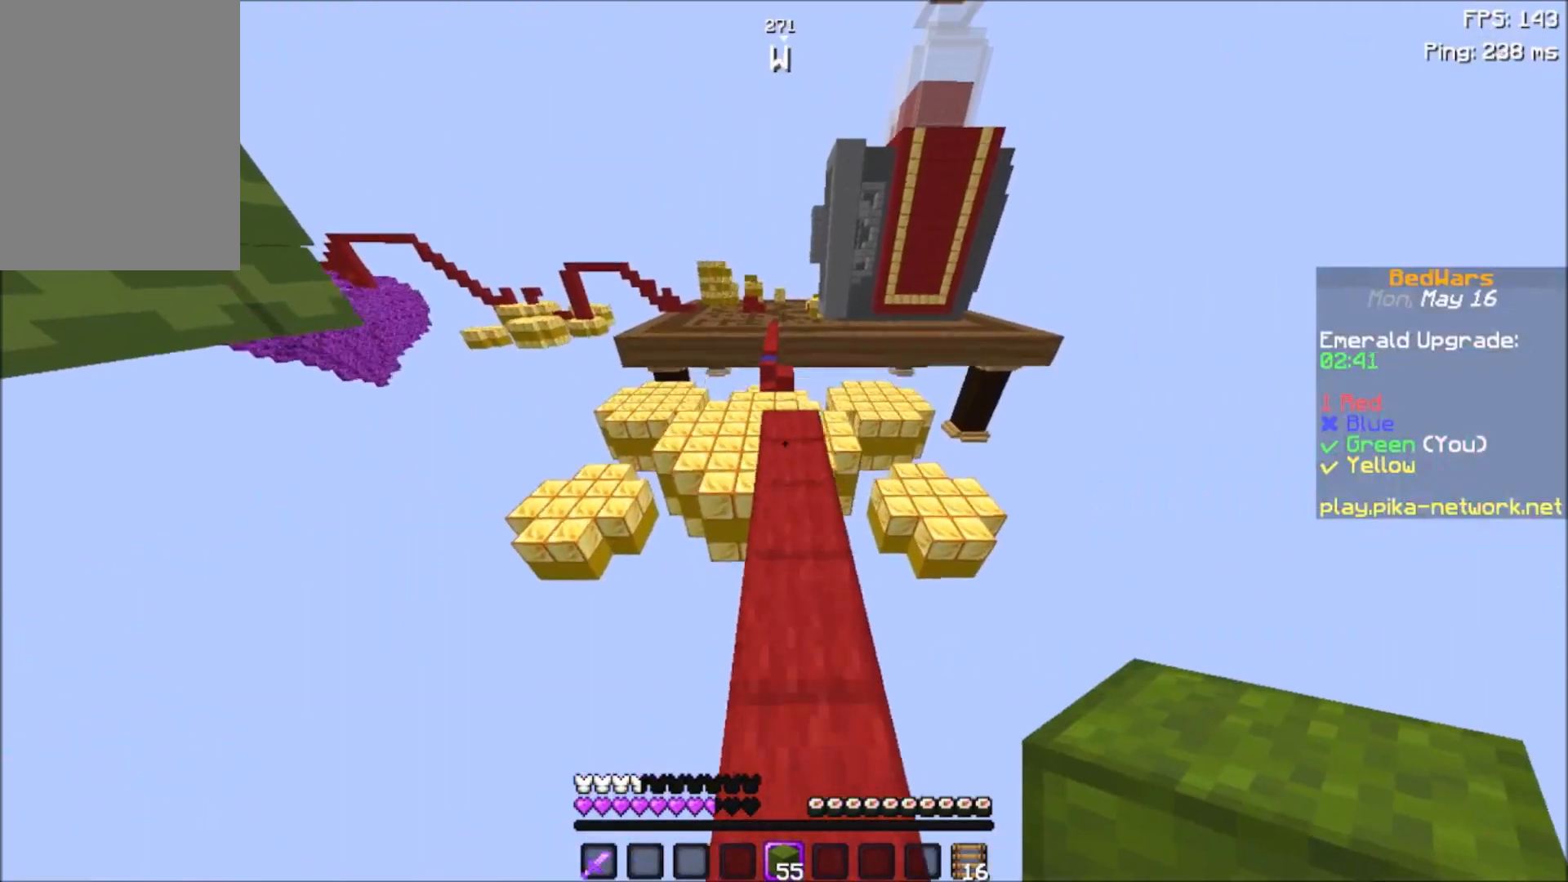
{"keys": ["w"], "mouse": [], "events": [[234, "space", "up"]]}
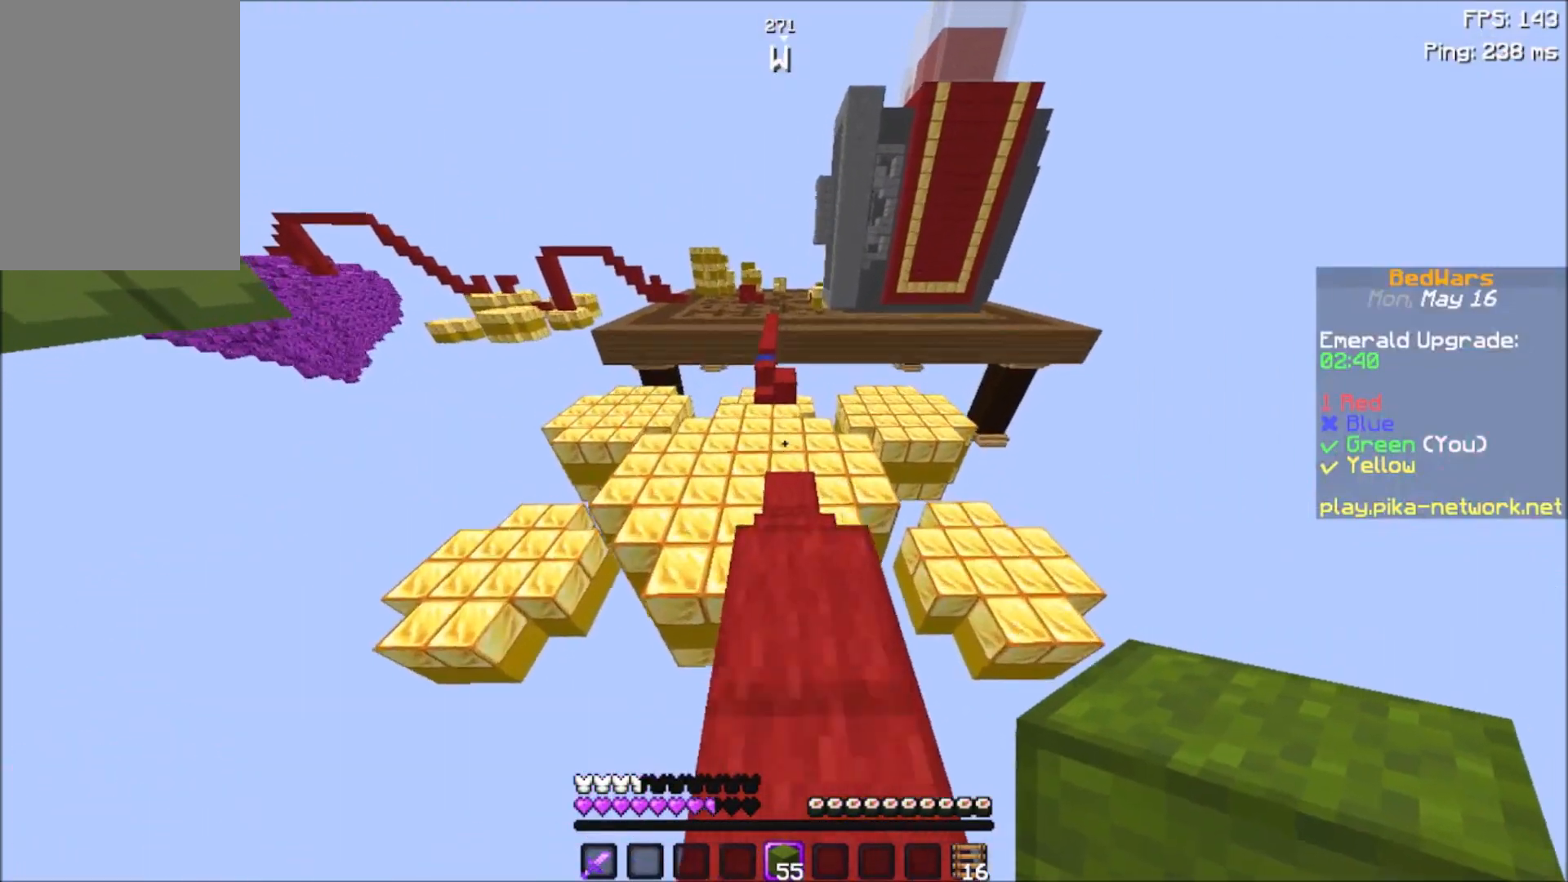
{"keys": ["w"], "mouse": [], "events": []}
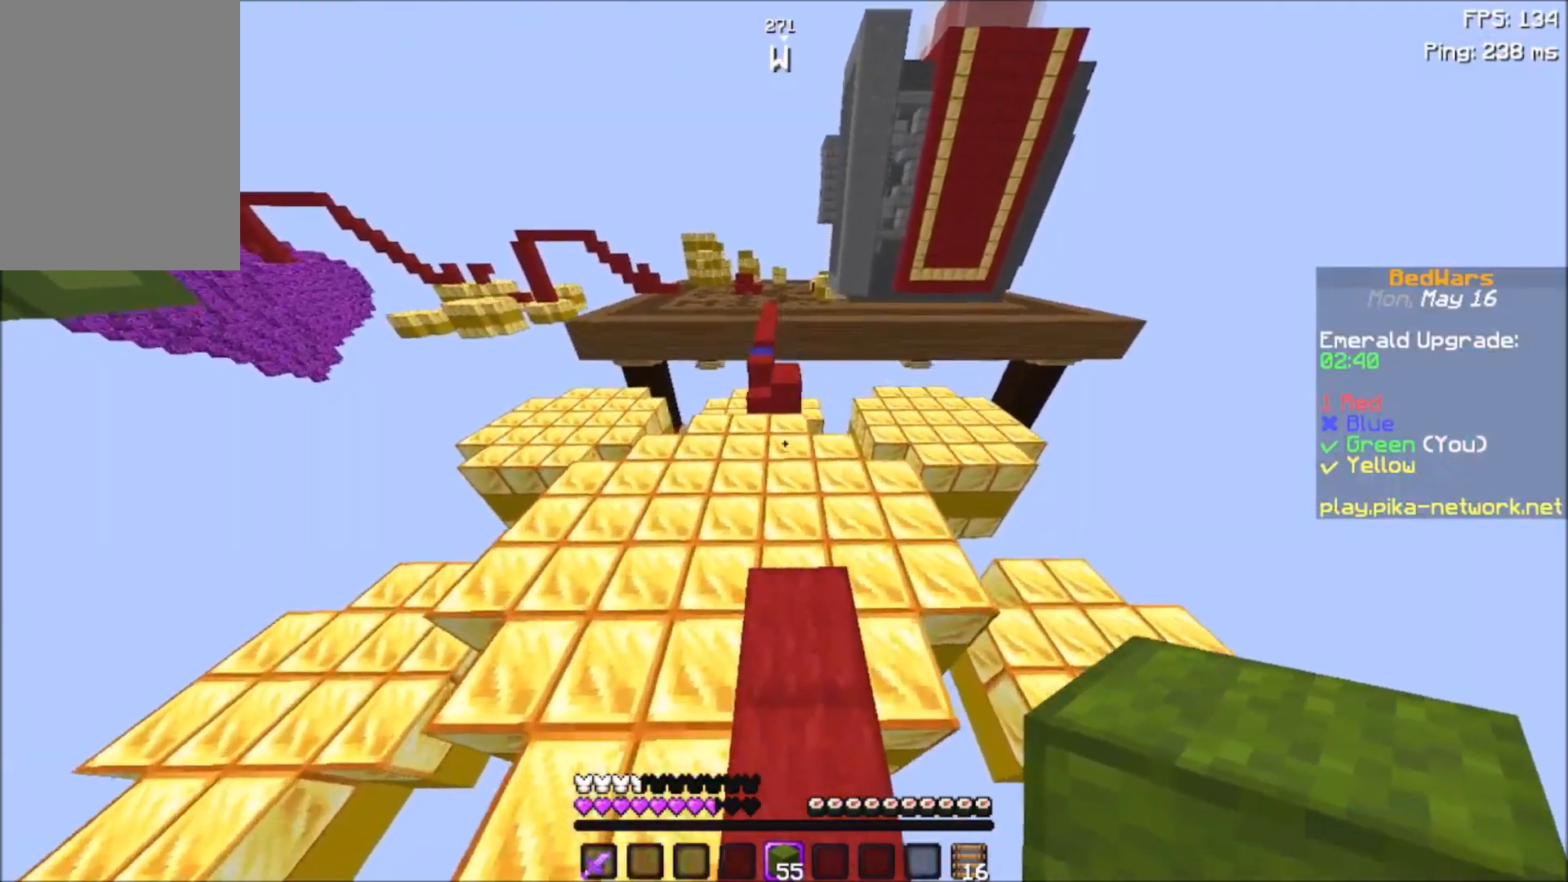
{"keys": ["w"], "mouse": [], "events": []}
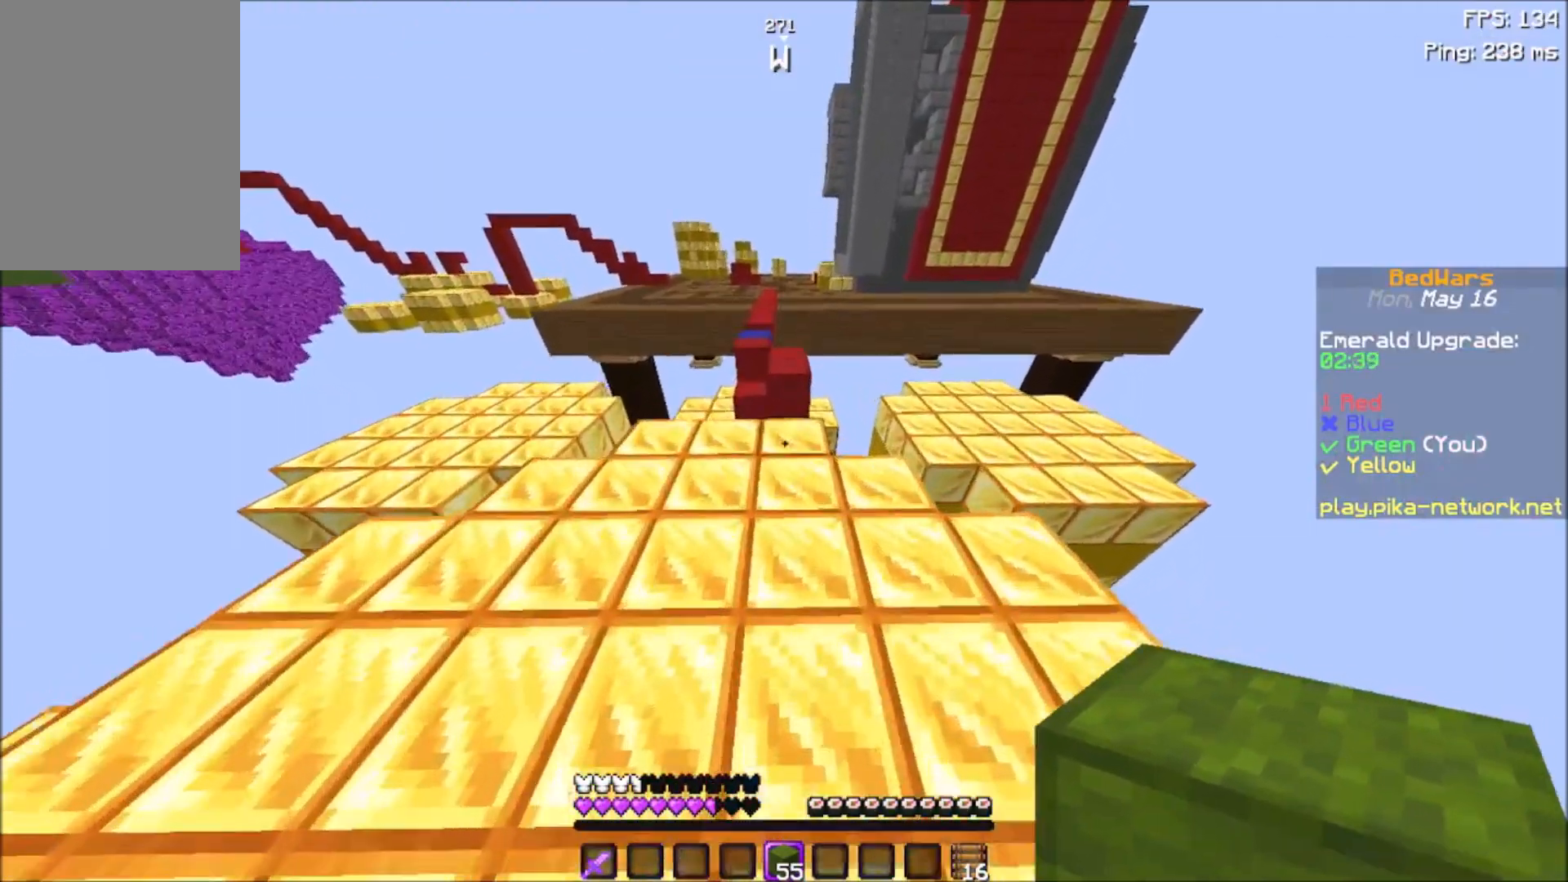
{"keys": ["w"], "mouse": [], "events": []}
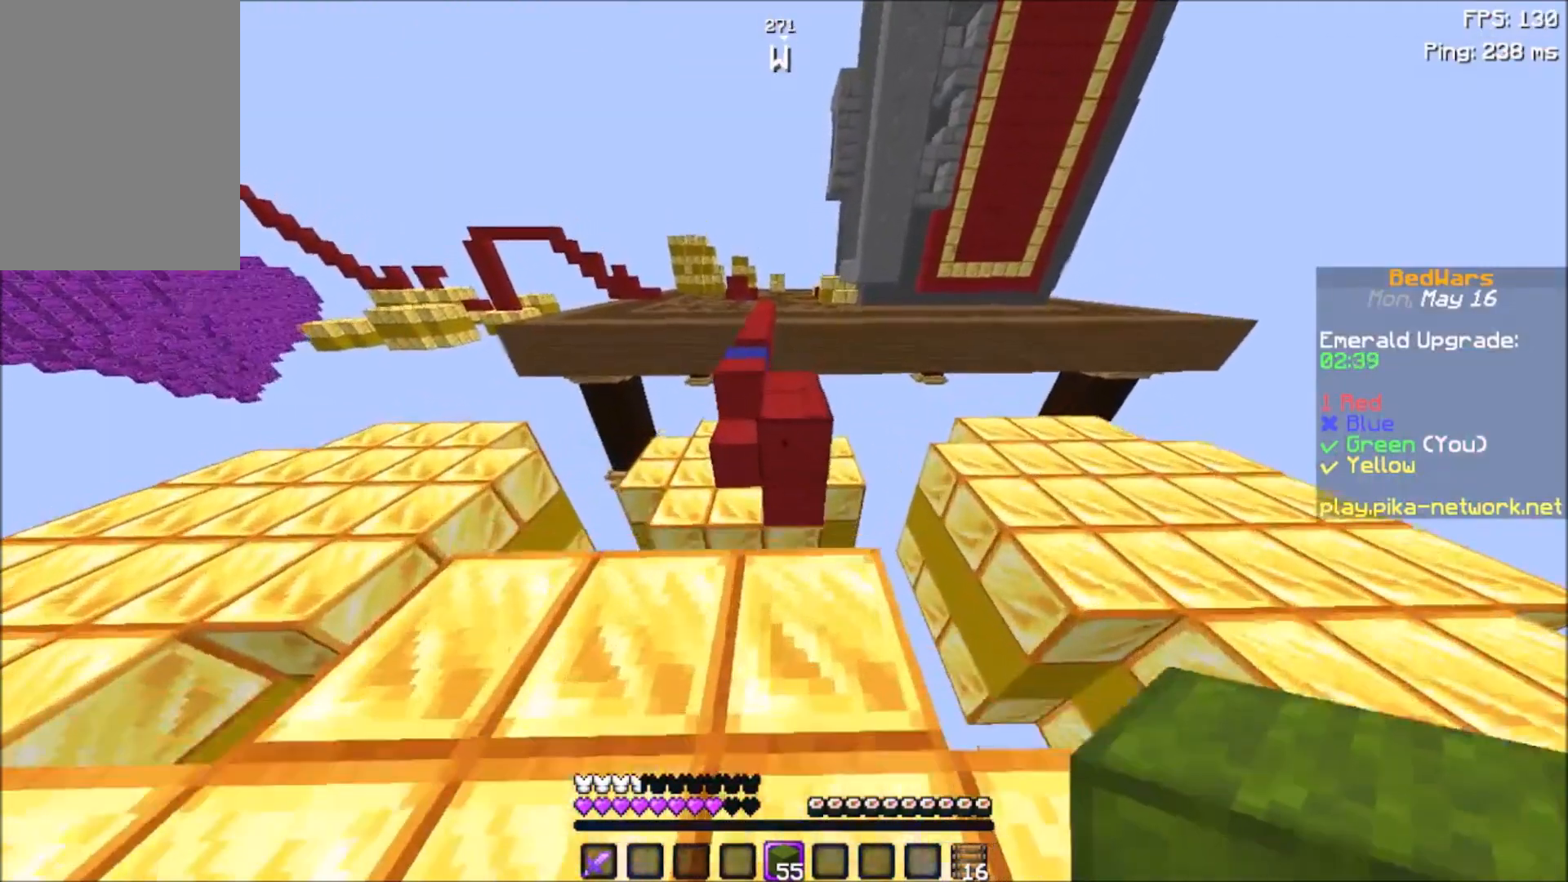
{"keys": ["w"], "mouse": [], "events": [[134, "mouse_left", "down"], [200, "space", "down"], [301, "mouse_left", "up"], [501, "space", "up"]]}
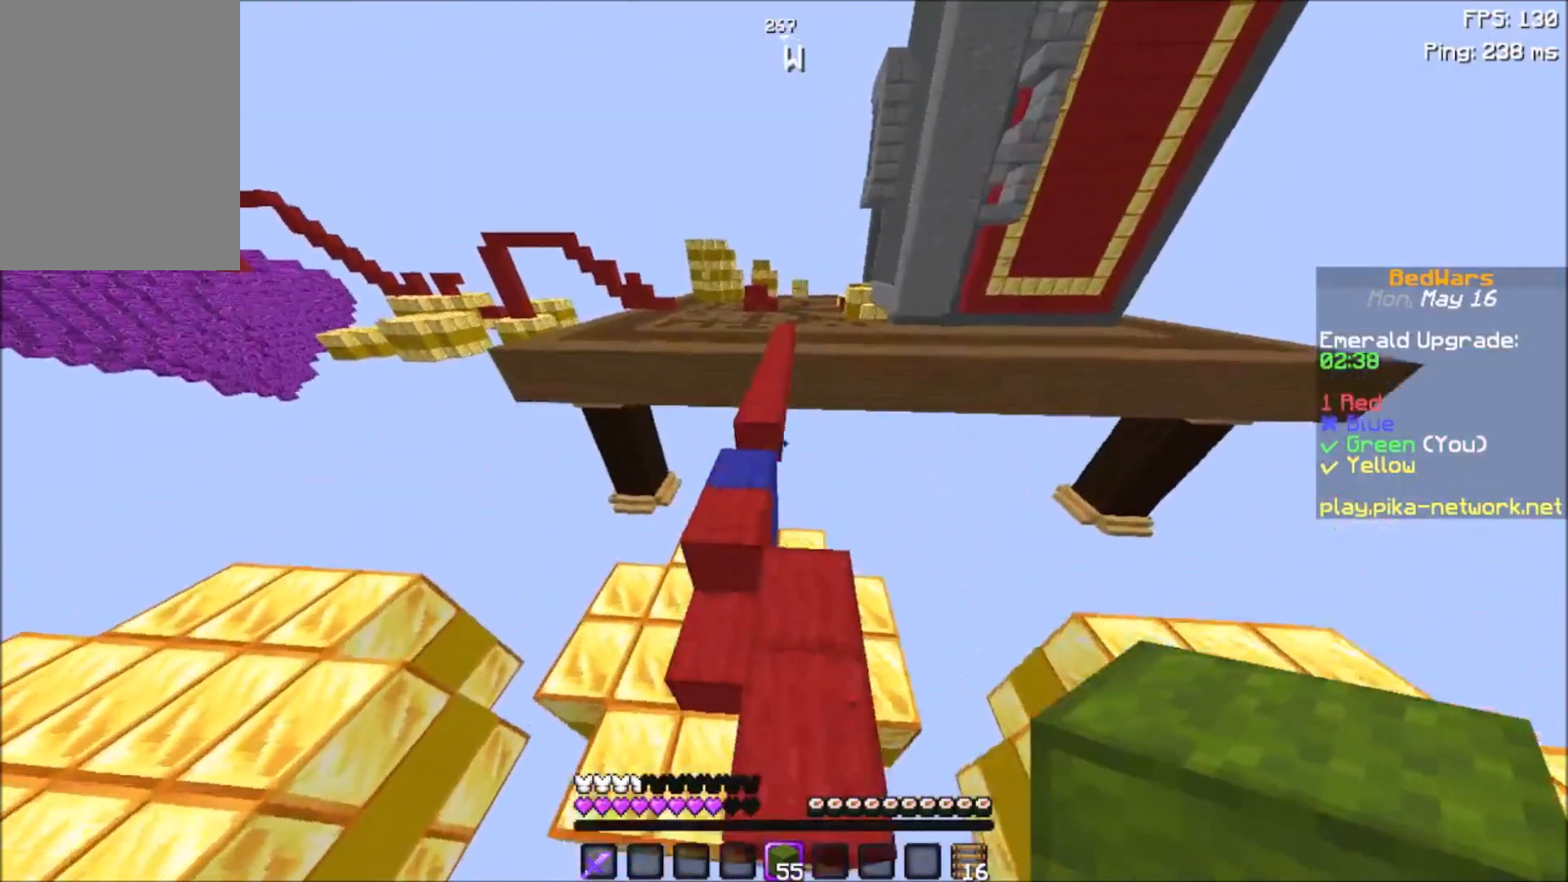
{"keys": ["space", "w"], "mouse": ["right"], "events": [[467, "mouse_right", "down"], [500, "space", "down"]]}
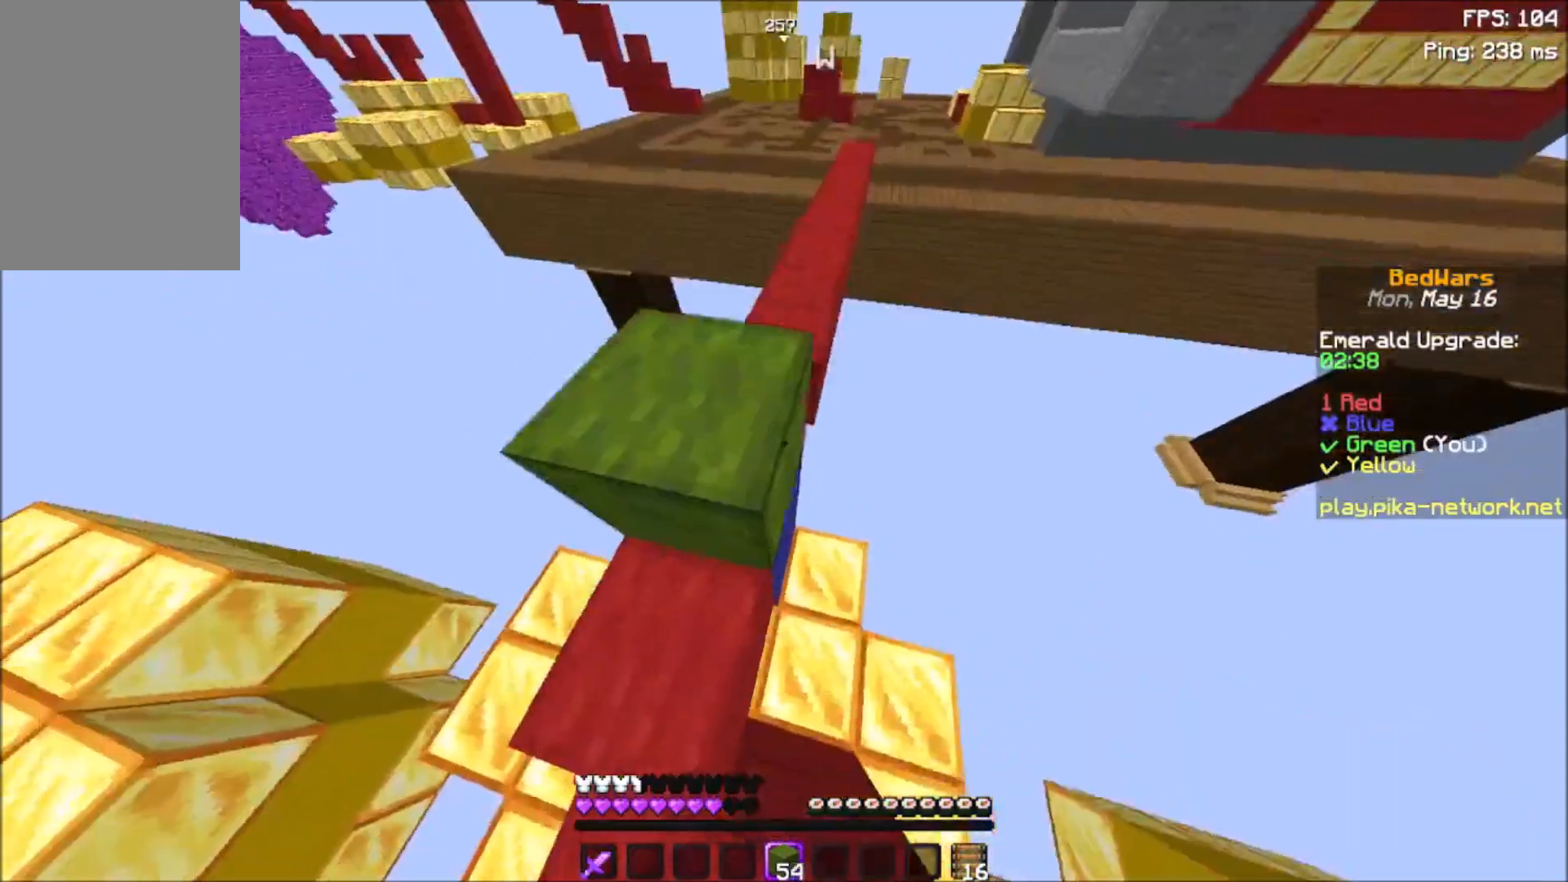
{"keys": ["space", "w"], "mouse": ["right"], "events": [[100, "mouse_right", "up"], [134, "mouse_right", "down"], [467, "mouse_right", "up"], [501, "mouse_right", "down"]]}
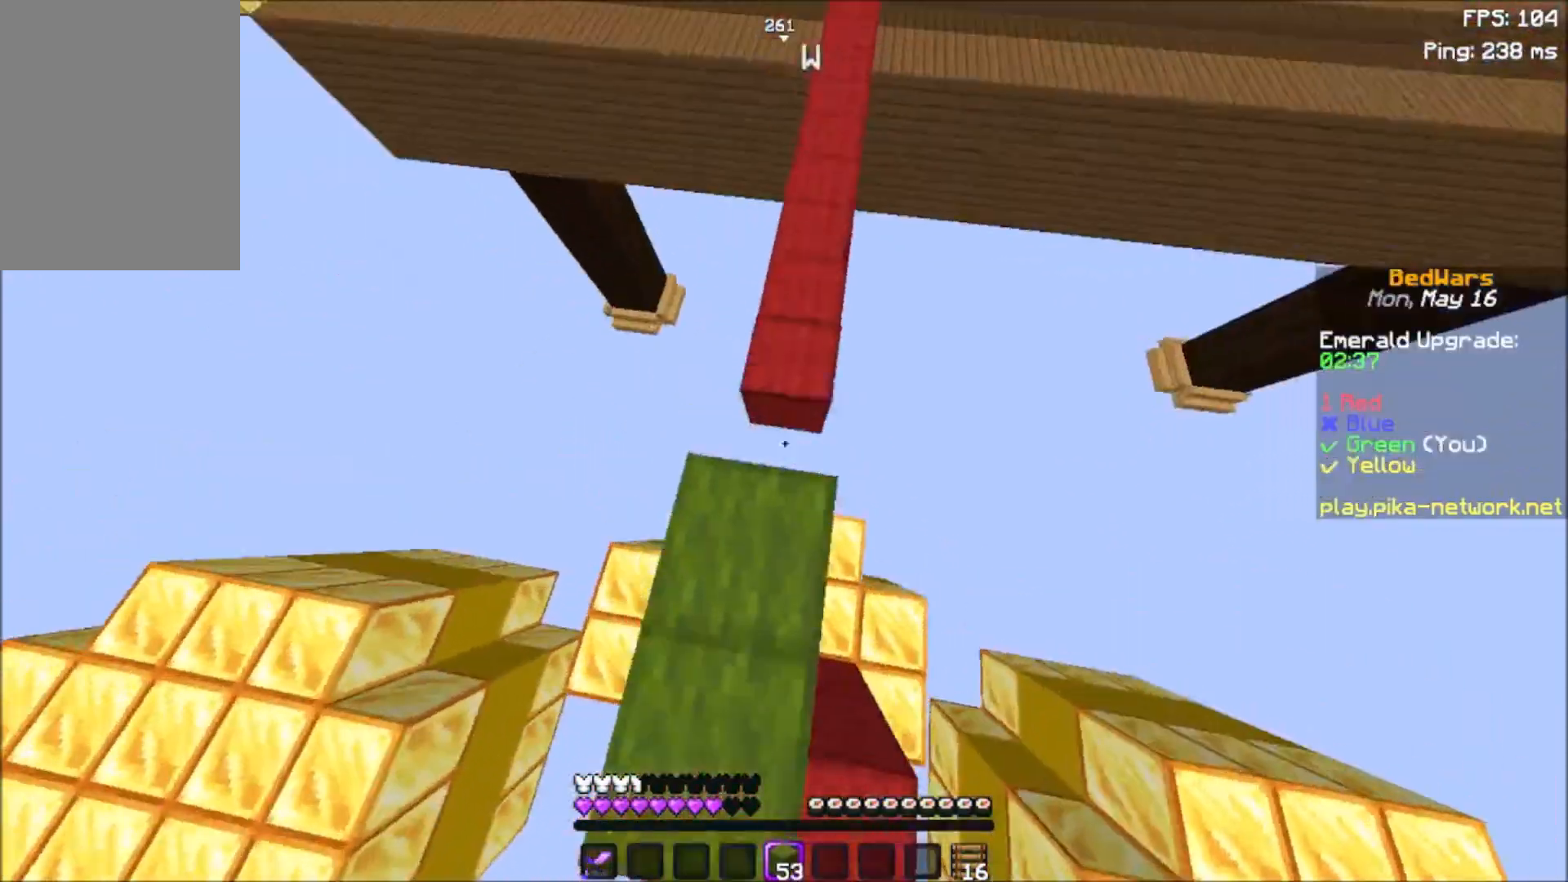
{"keys": ["space", "w"], "mouse": ["right"], "events": [[100, "mouse_right", "up"], [133, "mouse_right", "down"], [267, "mouse_right", "up"], [300, "mouse_right", "down"], [467, "mouse_right", "up"], [500, "mouse_right", "down"]]}
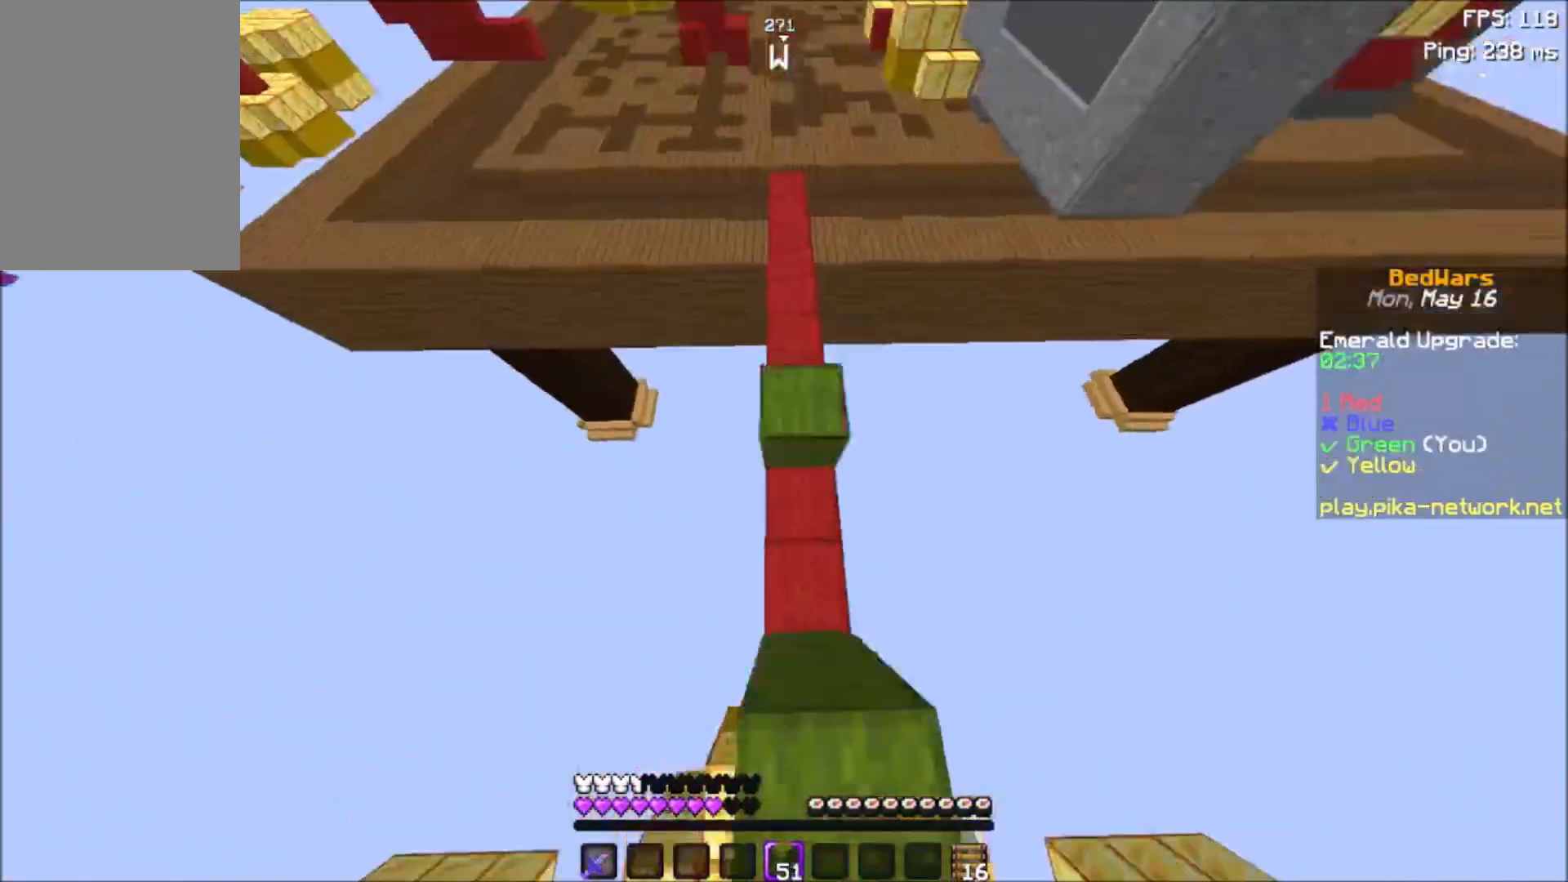
{"keys": ["space", "w"], "mouse": [], "events": [[34, "mouse_right", "up"]]}
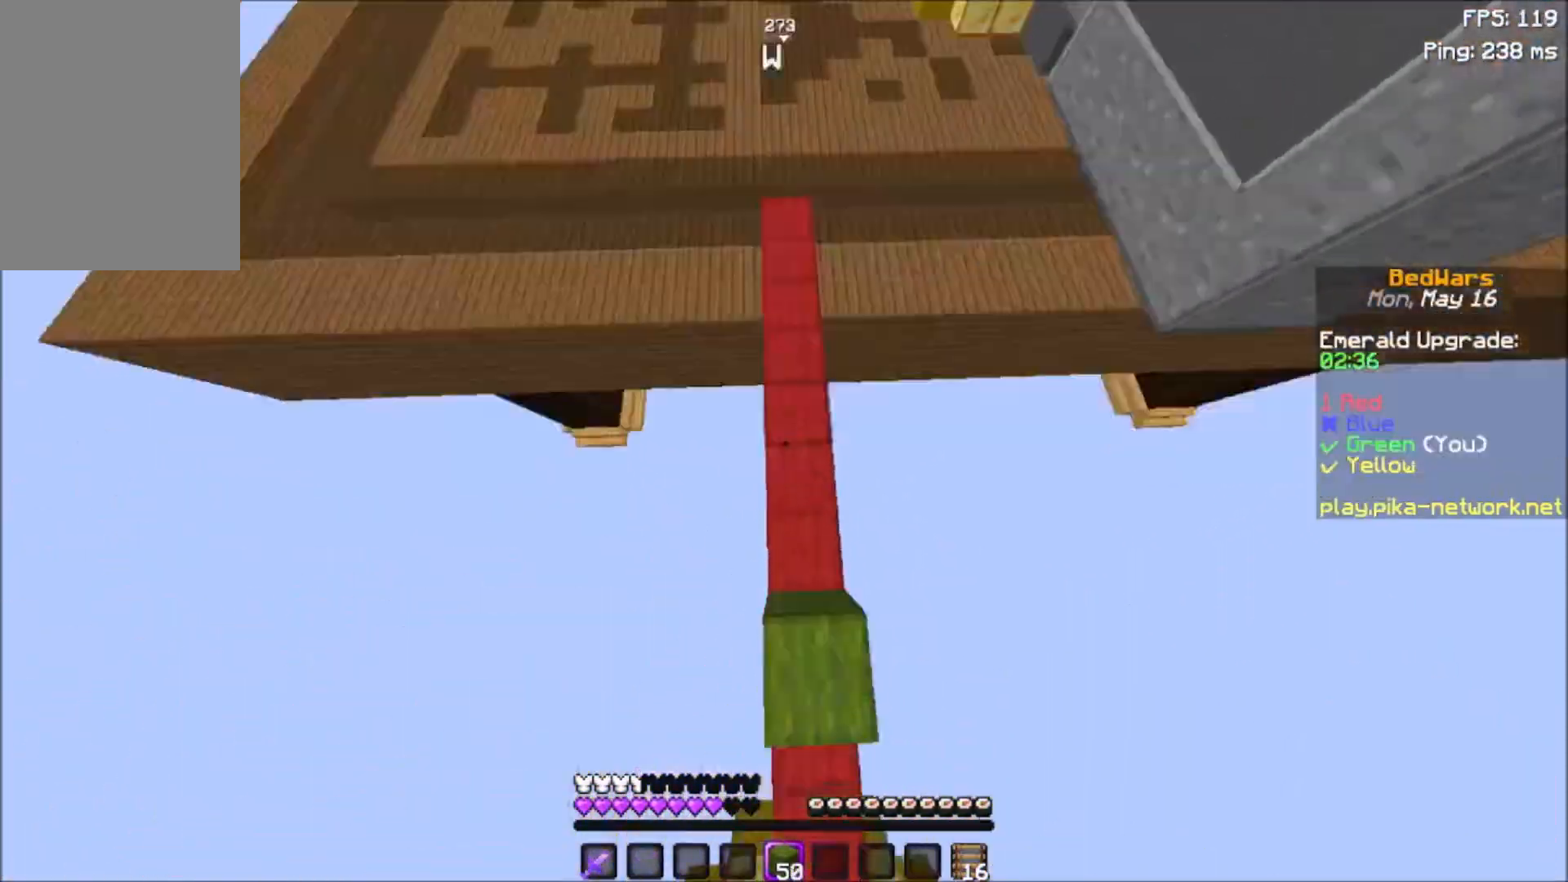
{"keys": ["space", "w"], "mouse": [], "events": [[66, "mouse_right", "down"], [167, "mouse_right", "up"]]}
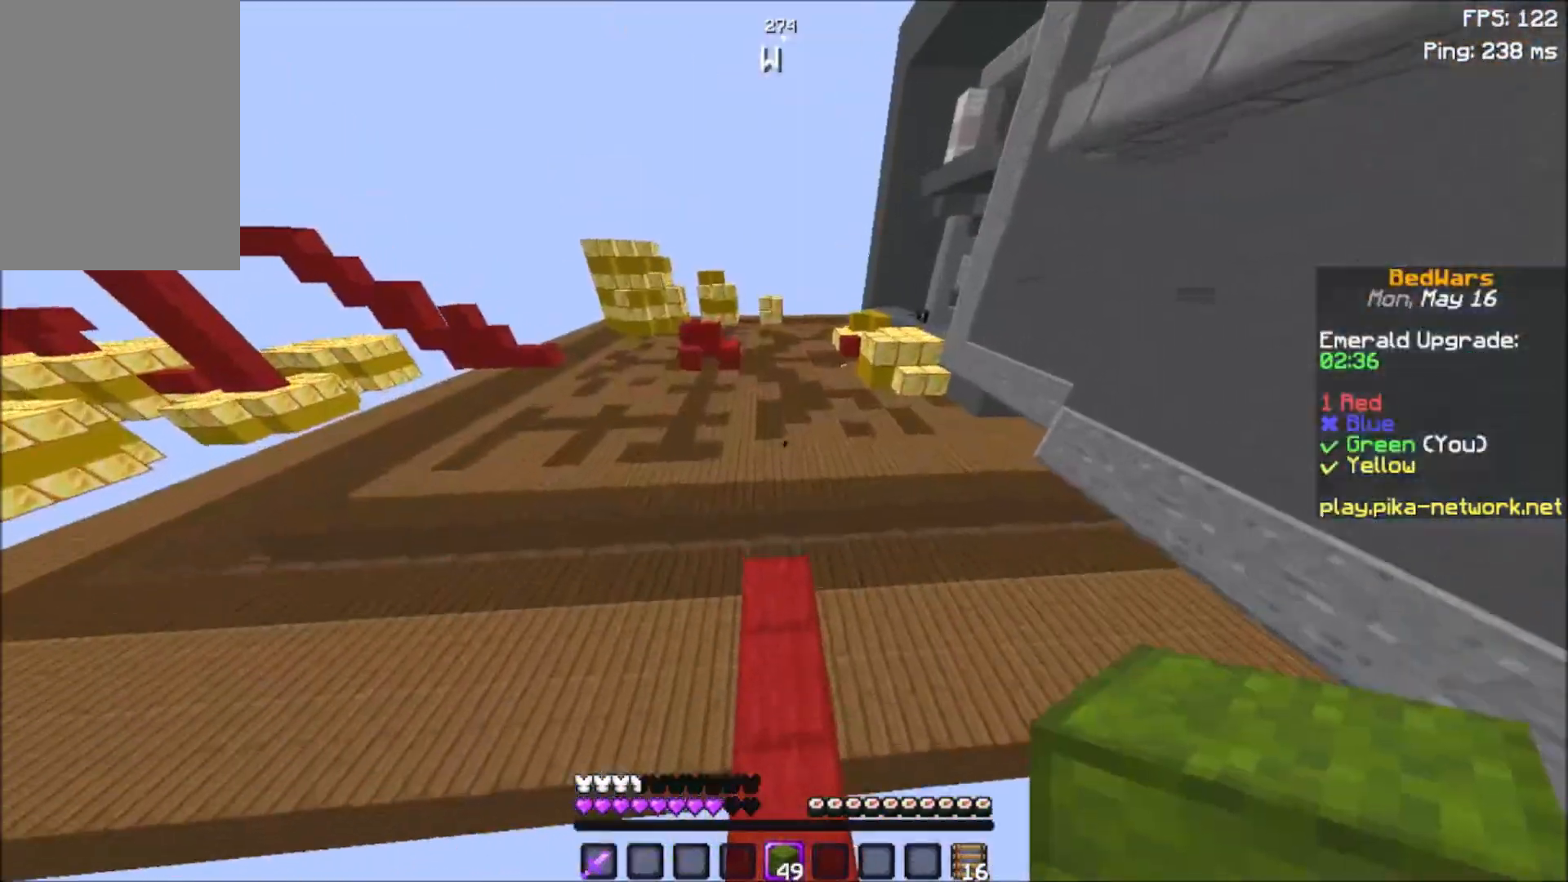
{"keys": ["space", "w"], "mouse": [], "events": [[167, "mouse_right", "down"], [267, "mouse_right", "up"]]}